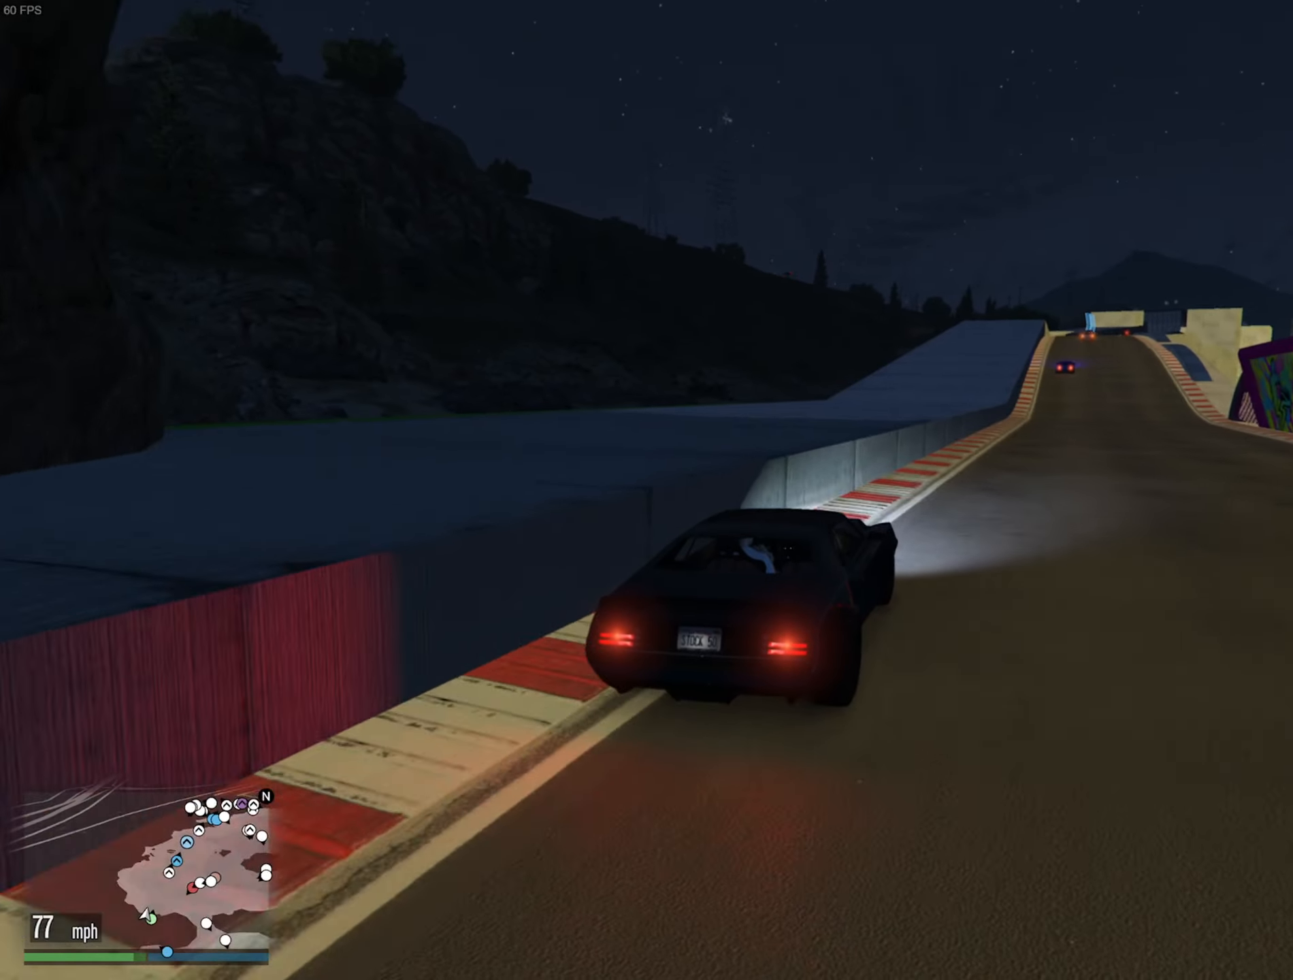
Gameplay with a controller (Xbox layout); each line is a JSON object with the inputs held at the frame after it. "events" lists button and stick changes between this image and that frame as [ms after this image, input, new state], when the widget could be followed in between.
{"buttons": ["R2"], "left_stick": "down-right", "right_stick": "center", "events": [[50, "left_stick", "center"], [483, "left_stick", "down-right"]]}
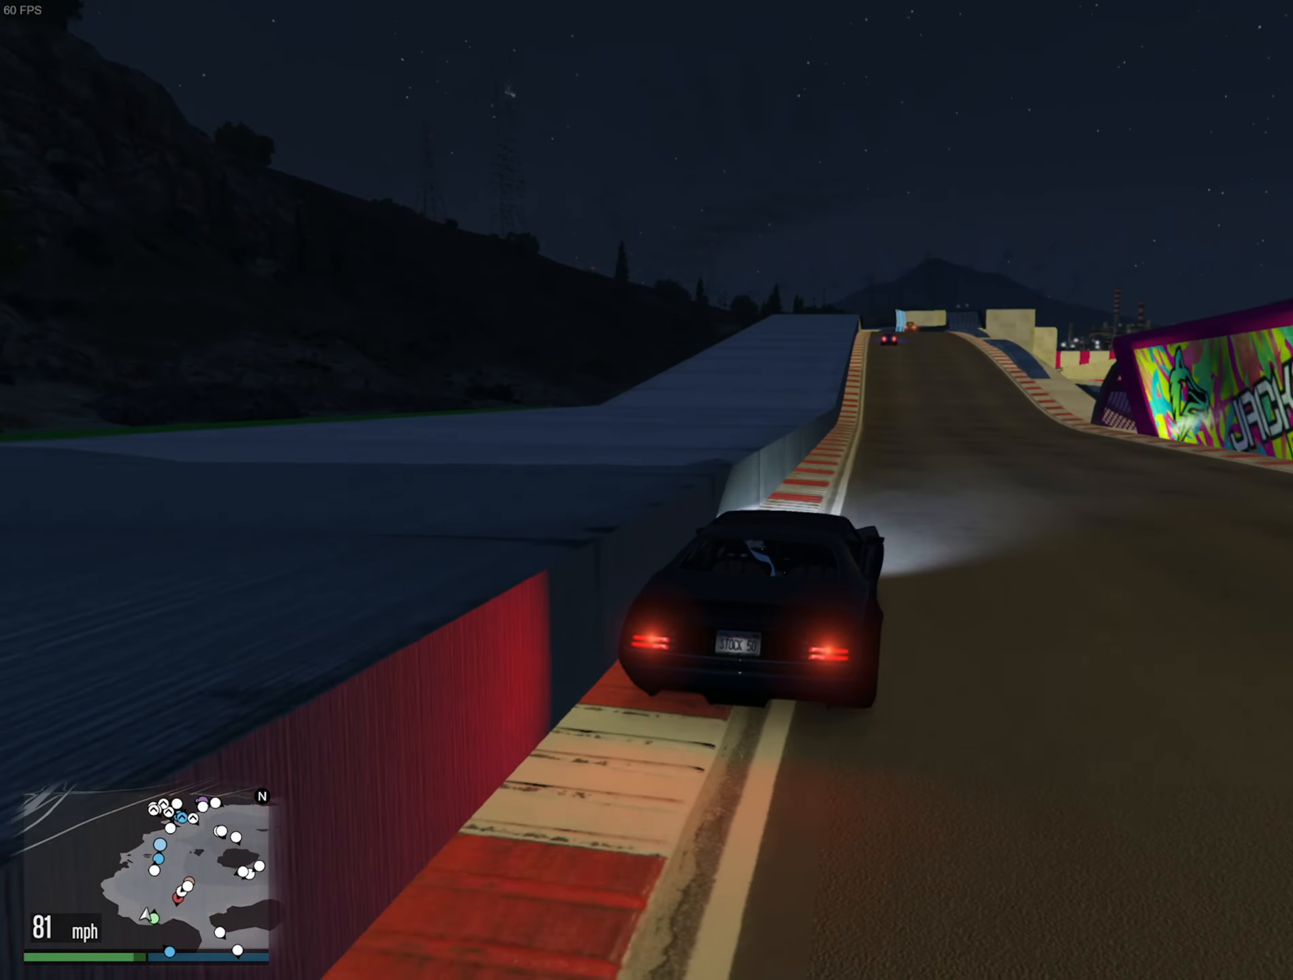
{"buttons": ["R2"], "left_stick": "center", "right_stick": "center", "events": [[100, "left_stick", "center"]]}
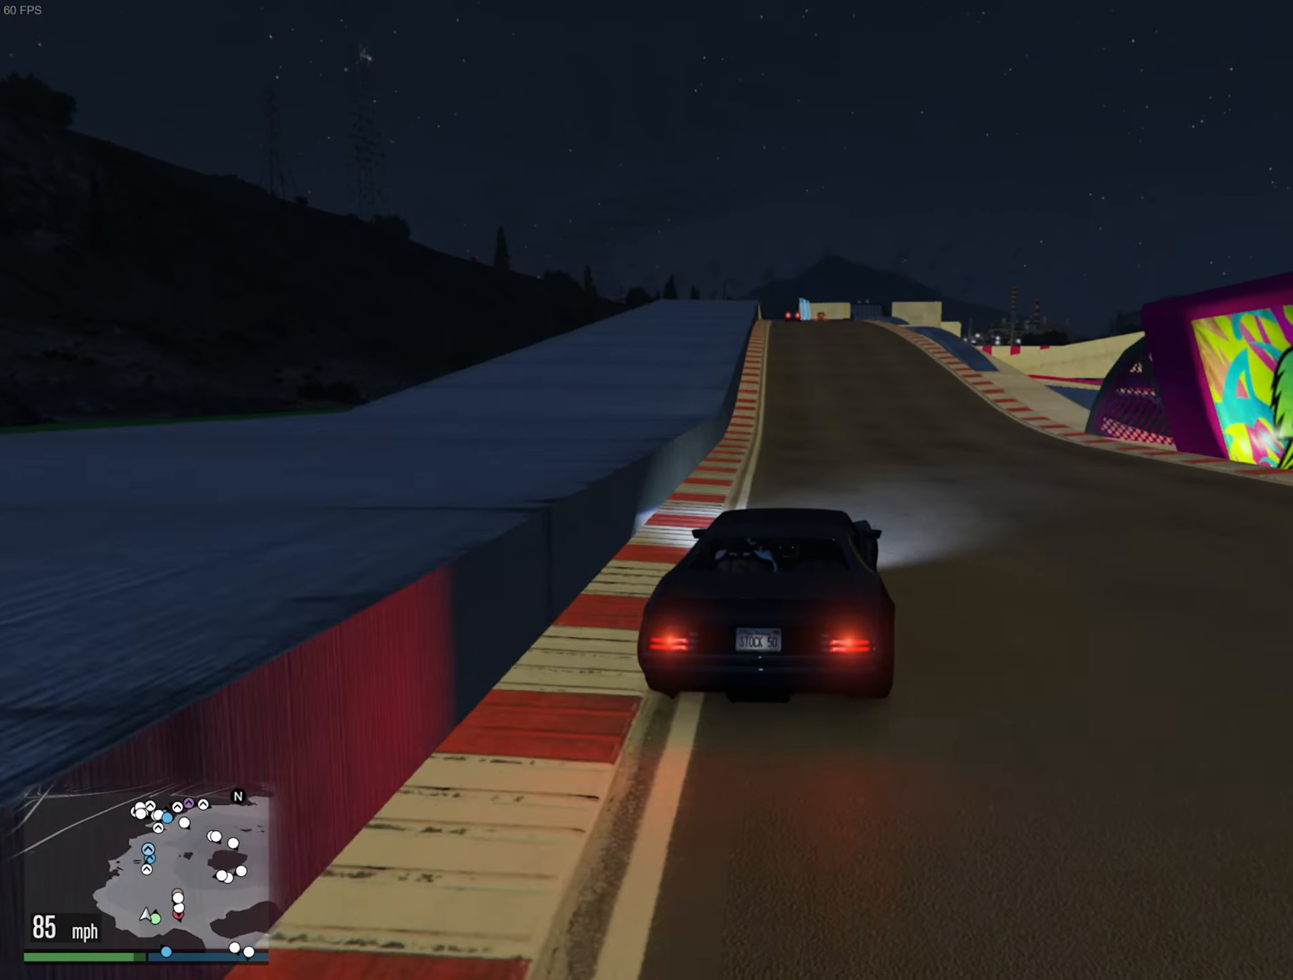
{"buttons": ["R2"], "left_stick": "center", "right_stick": "center", "events": [[50, "left_stick", "left"], [216, "left_stick", "center"], [366, "left_stick", "left"], [433, "left_stick", "center"]]}
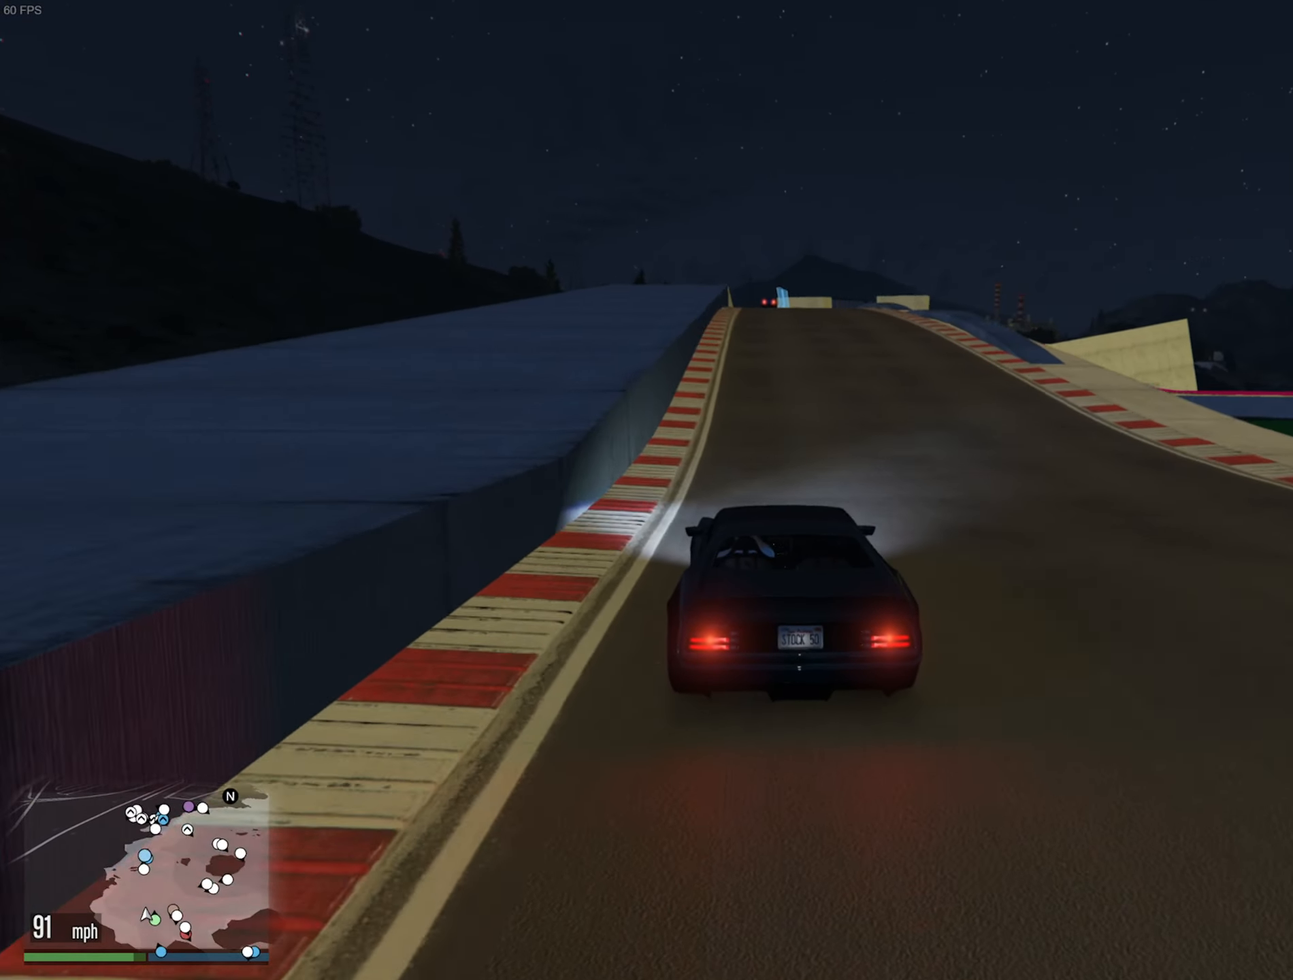
{"buttons": ["R2"], "left_stick": "center", "right_stick": "center", "events": []}
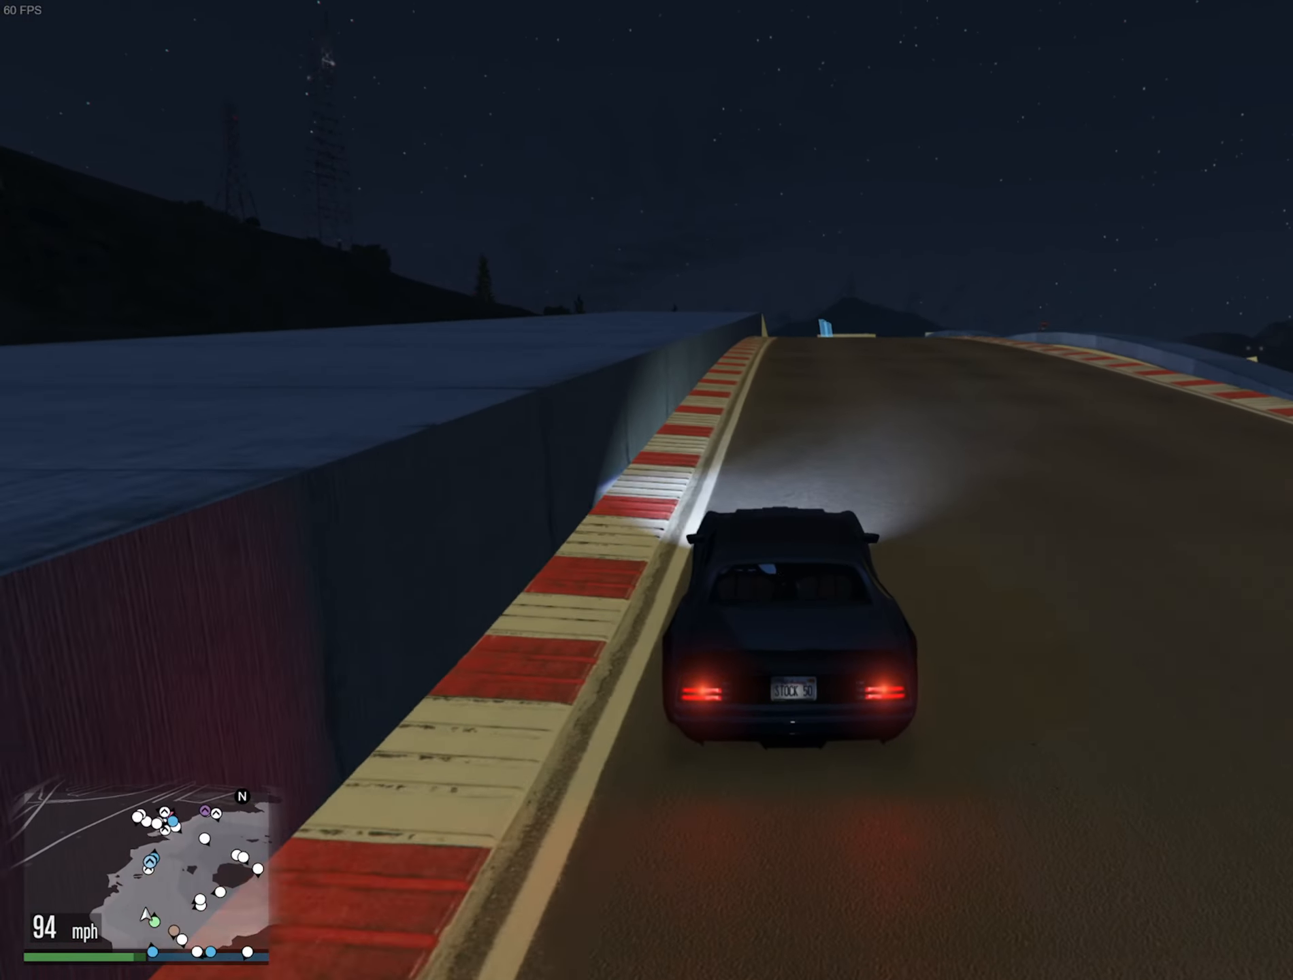
{"buttons": ["R2"], "left_stick": "center", "right_stick": "center", "events": []}
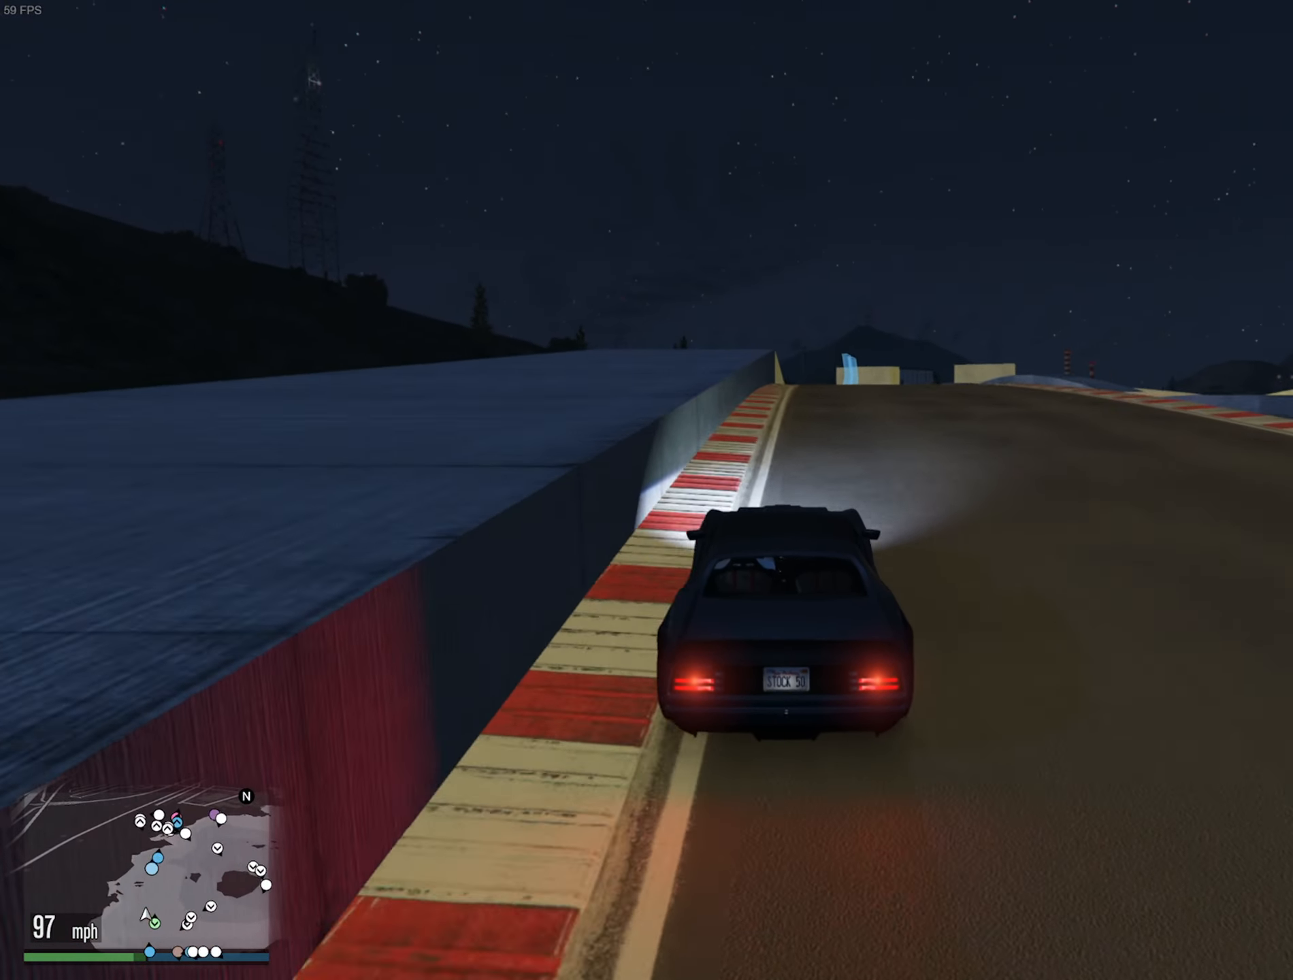
{"buttons": ["R2"], "left_stick": "center", "right_stick": "center", "events": [[33, "left_stick", "down-right"], [133, "left_stick", "center"], [433, "left_stick", "down-right"], [500, "left_stick", "center"]]}
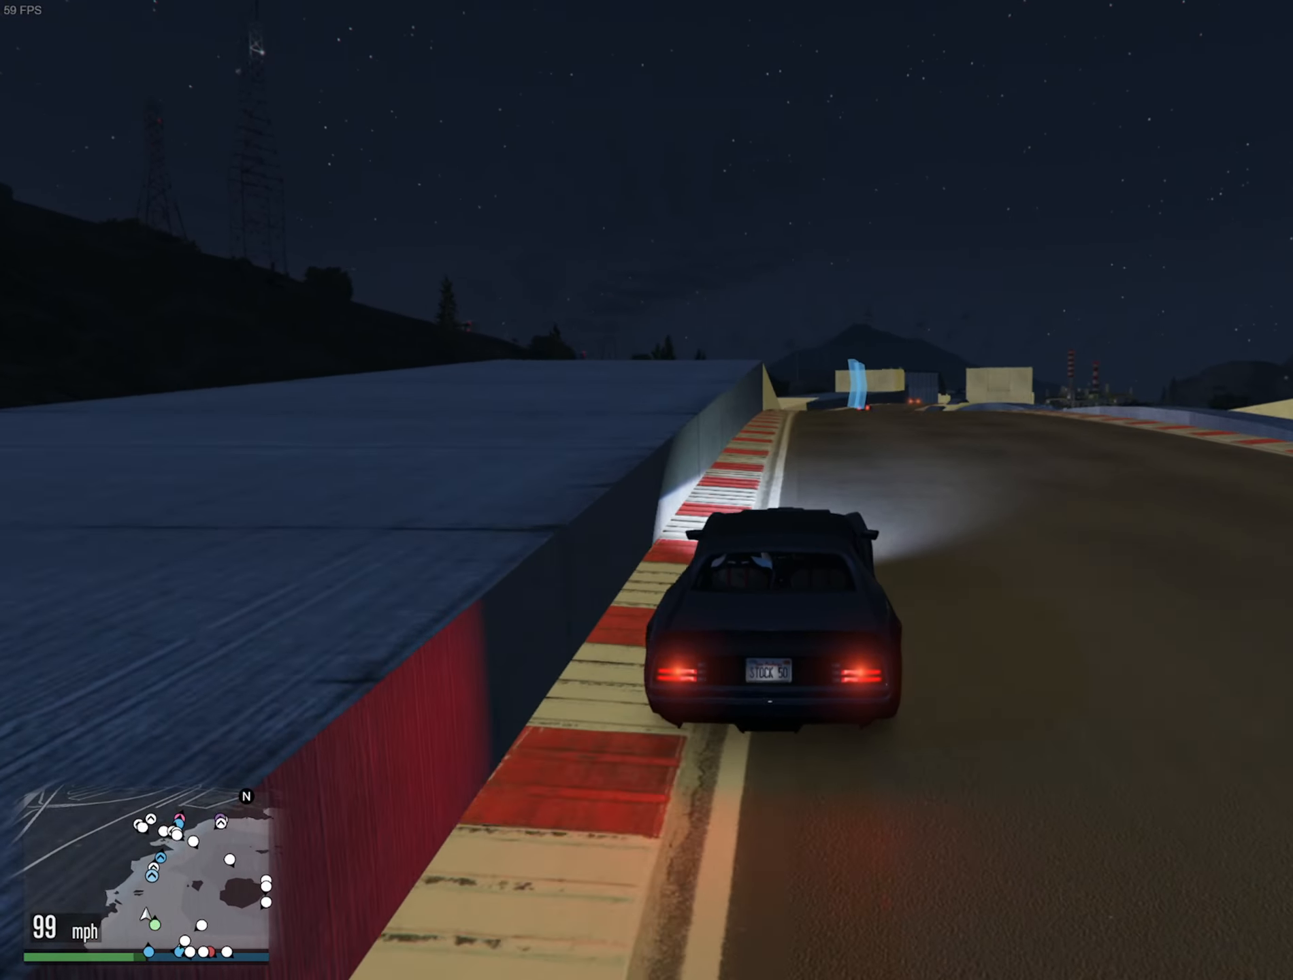
{"buttons": ["R2", "DPAD_DOWN"], "left_stick": "center", "right_stick": "center", "events": [[350, "DPAD_DOWN", "down"]]}
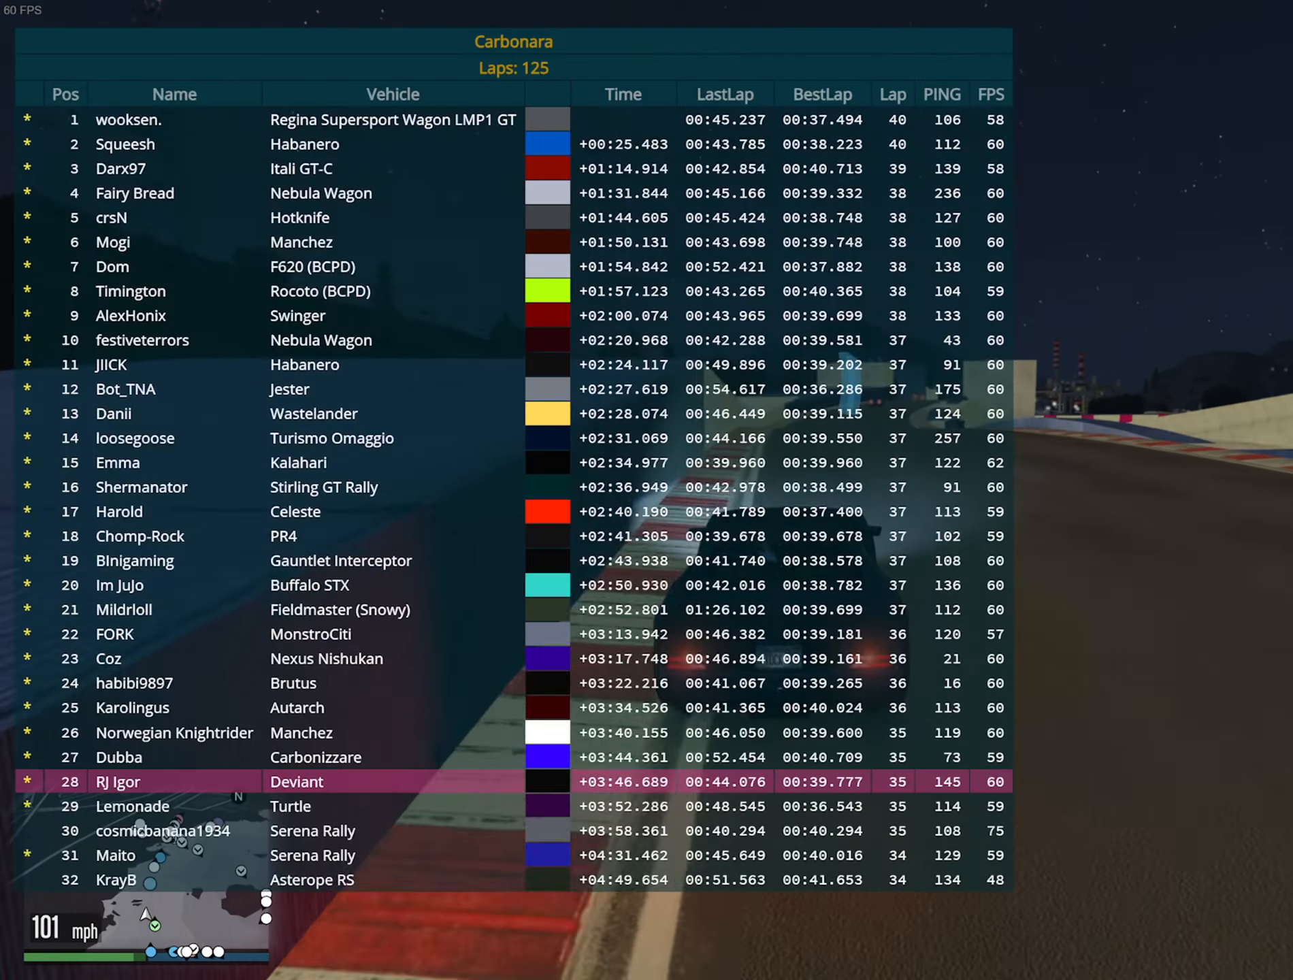
{"buttons": ["R2", "DPAD_DOWN"], "left_stick": "center", "right_stick": "center", "events": []}
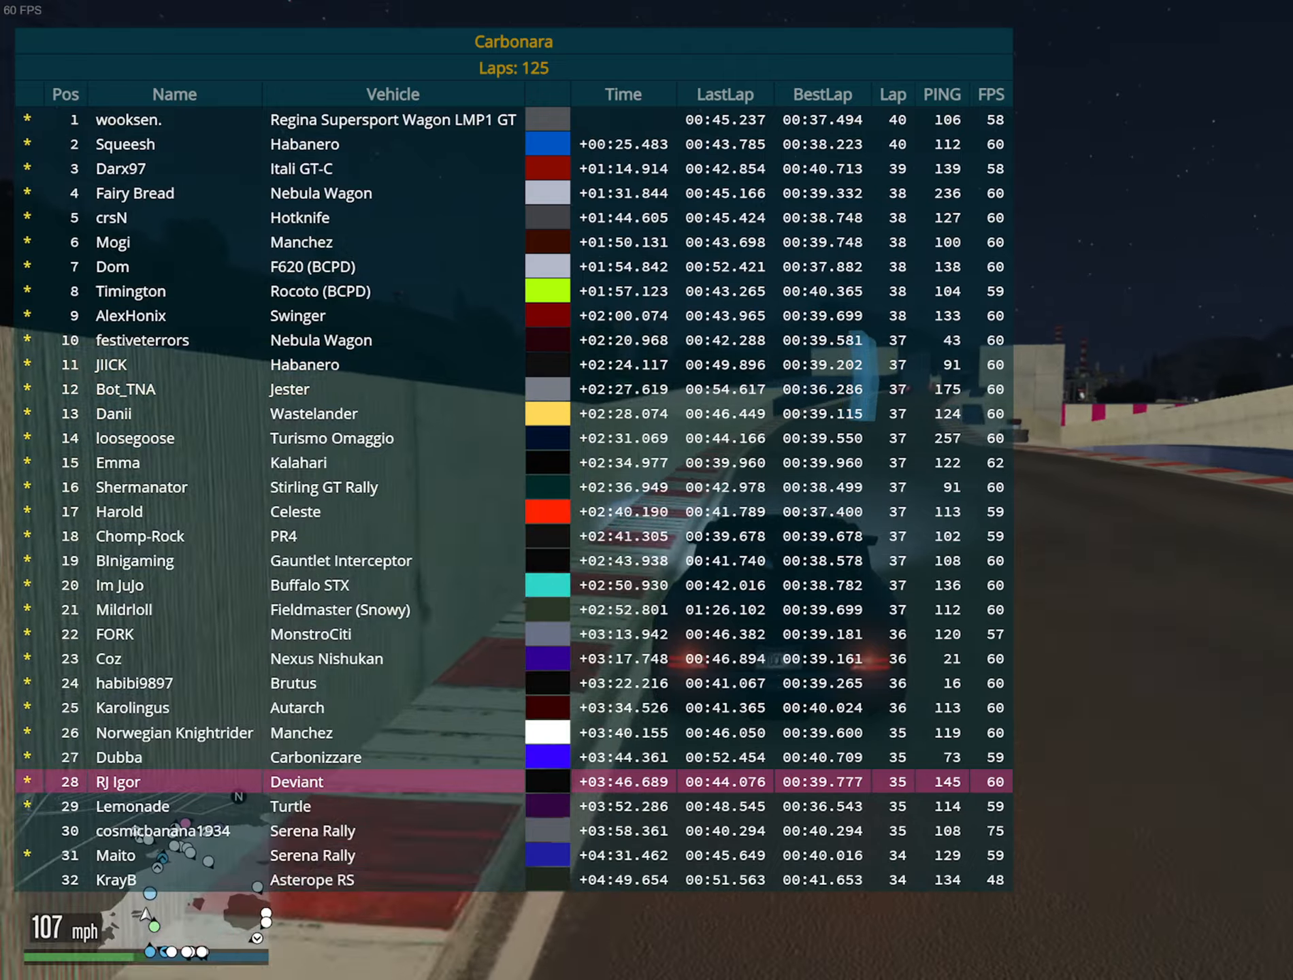
{"buttons": ["R2"], "left_stick": "center", "right_stick": "center", "events": [[450, "DPAD_DOWN", "up"]]}
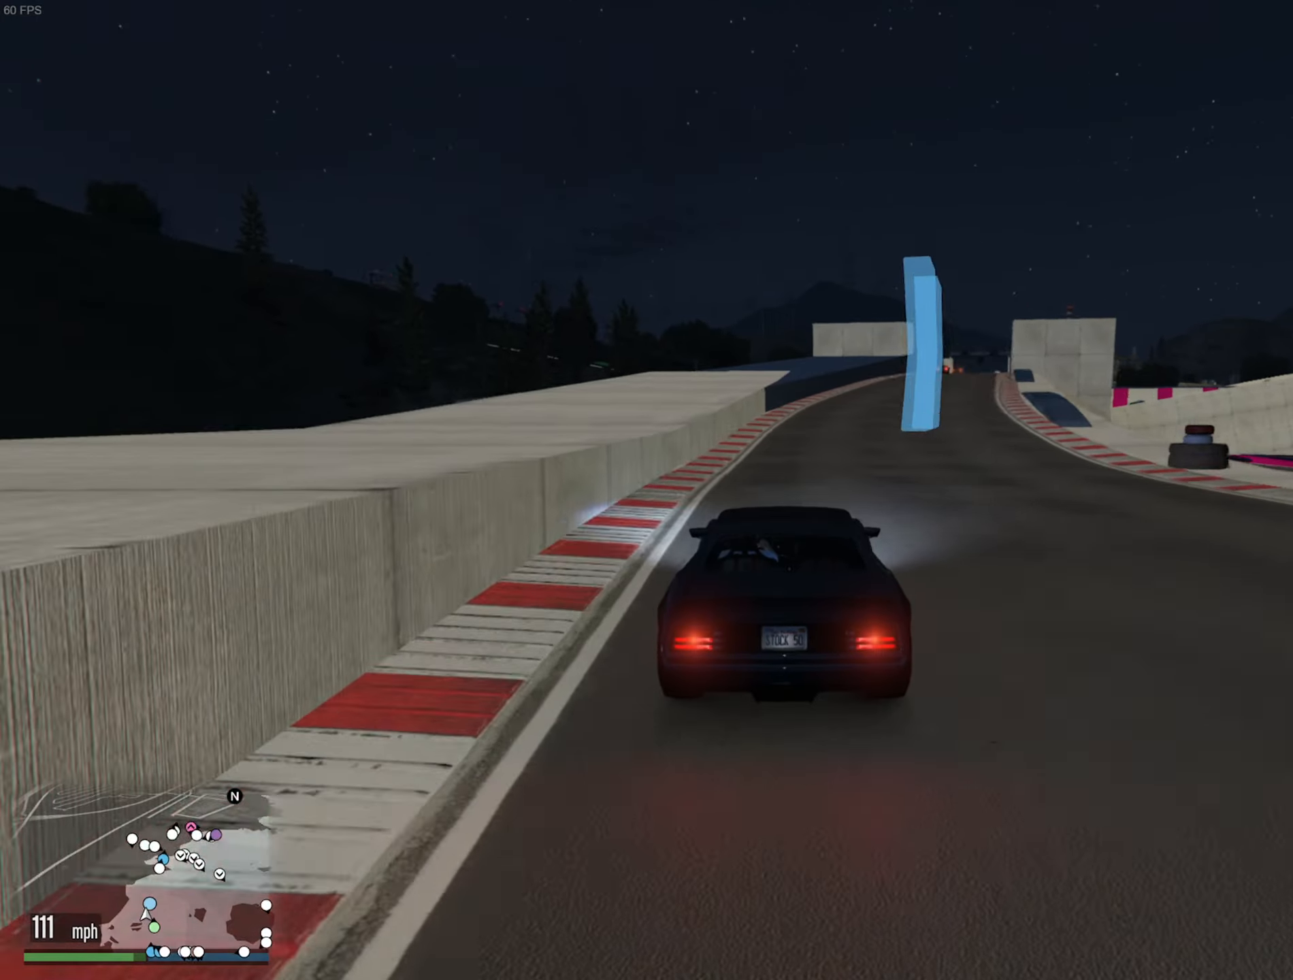
{"buttons": ["R2"], "left_stick": "down-right", "right_stick": "center", "events": [[200, "L2", "down"], [367, "L2", "up"], [383, "left_stick", "down-right"]]}
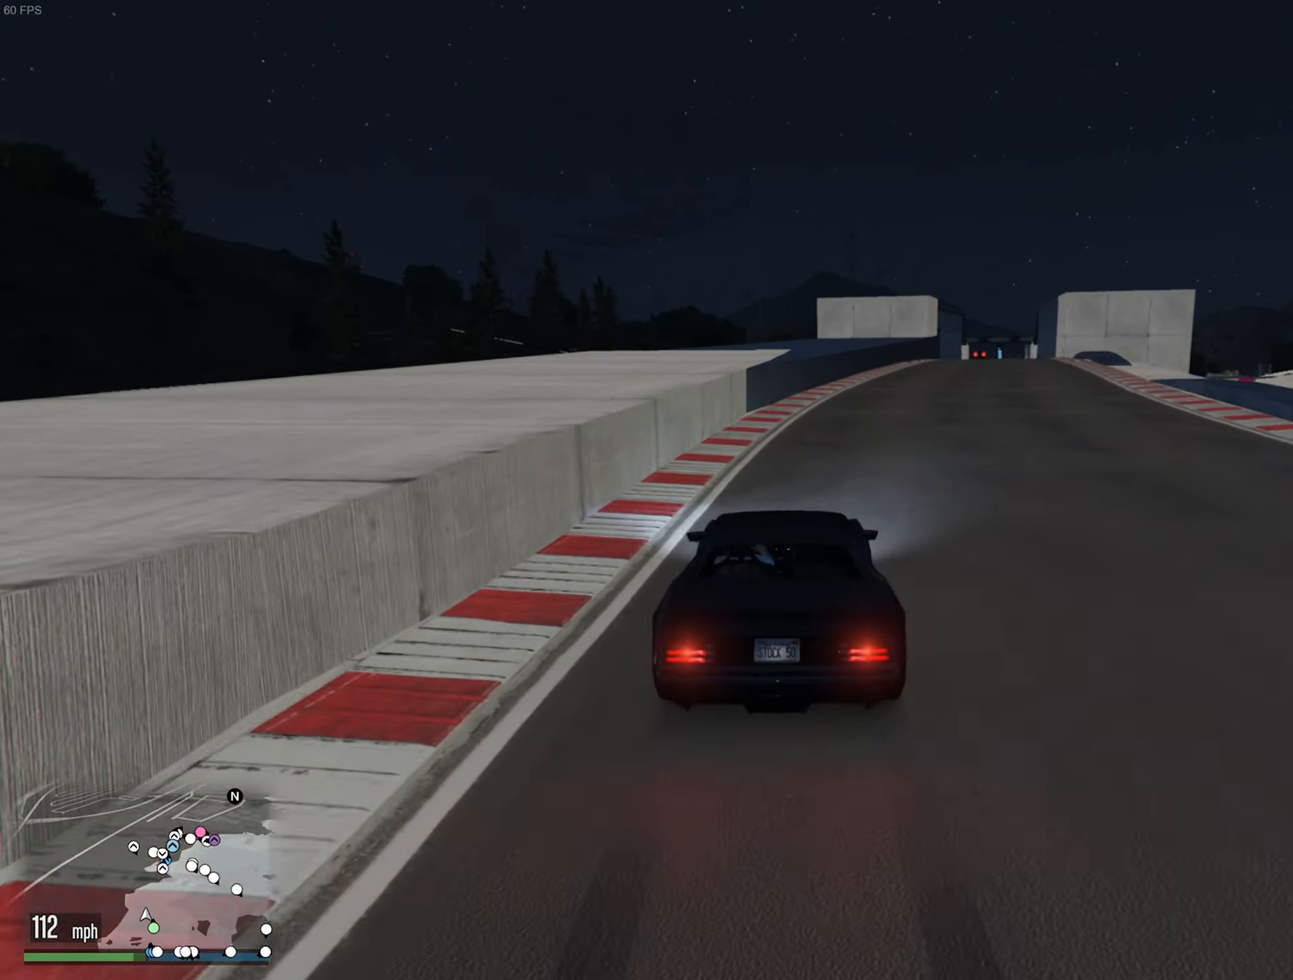
{"buttons": ["R2"], "left_stick": "down-right", "right_stick": "center", "events": [[17, "left_stick", "center"], [167, "left_stick", "down-right"], [317, "left_stick", "center"], [433, "left_stick", "down-right"]]}
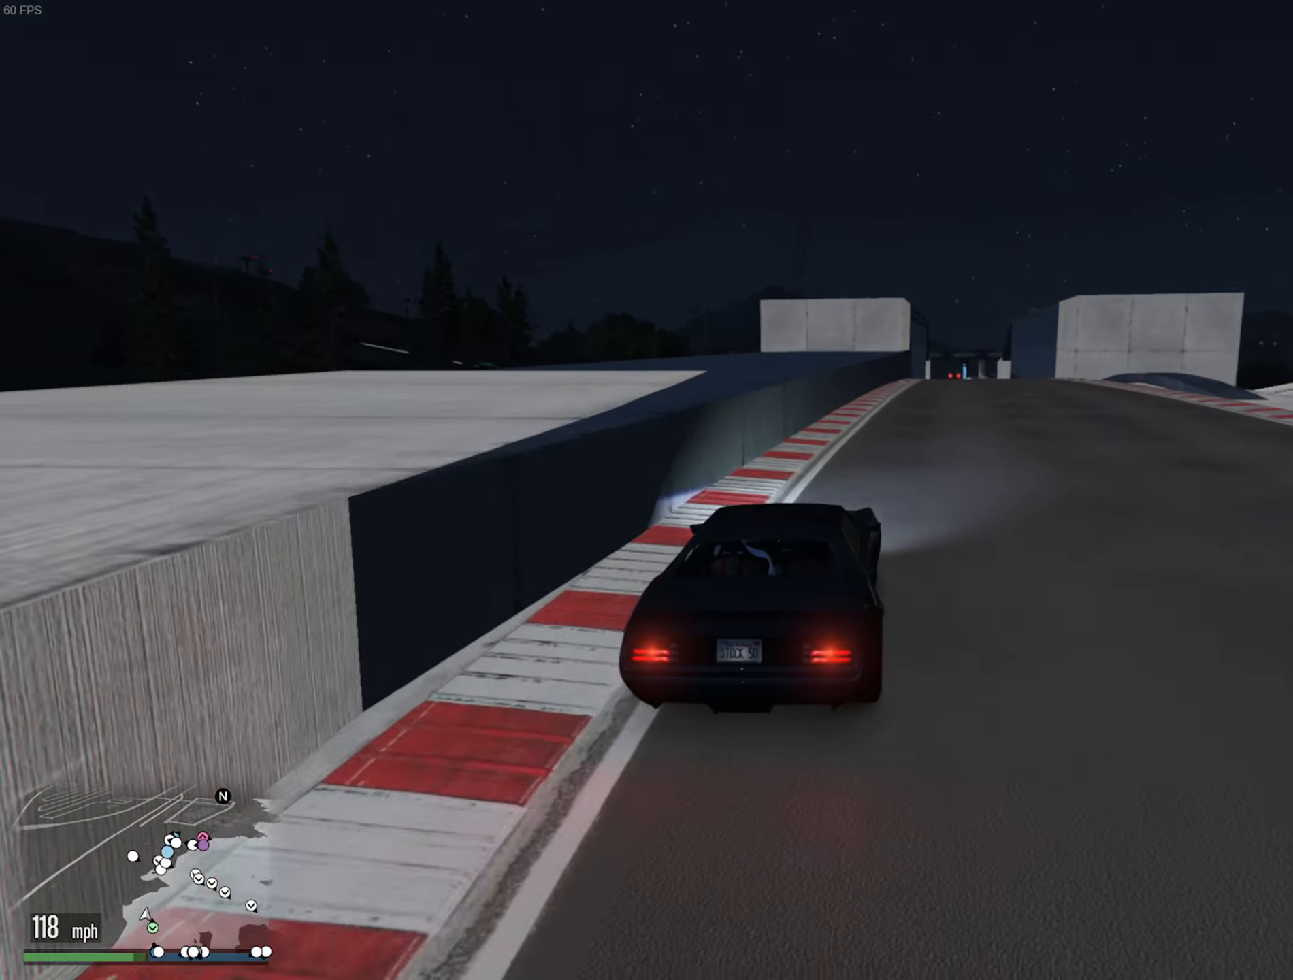
{"buttons": ["R2", "DPAD_DOWN"], "left_stick": "center", "right_stick": "center", "events": [[117, "left_stick", "center"], [350, "DPAD_DOWN", "down"]]}
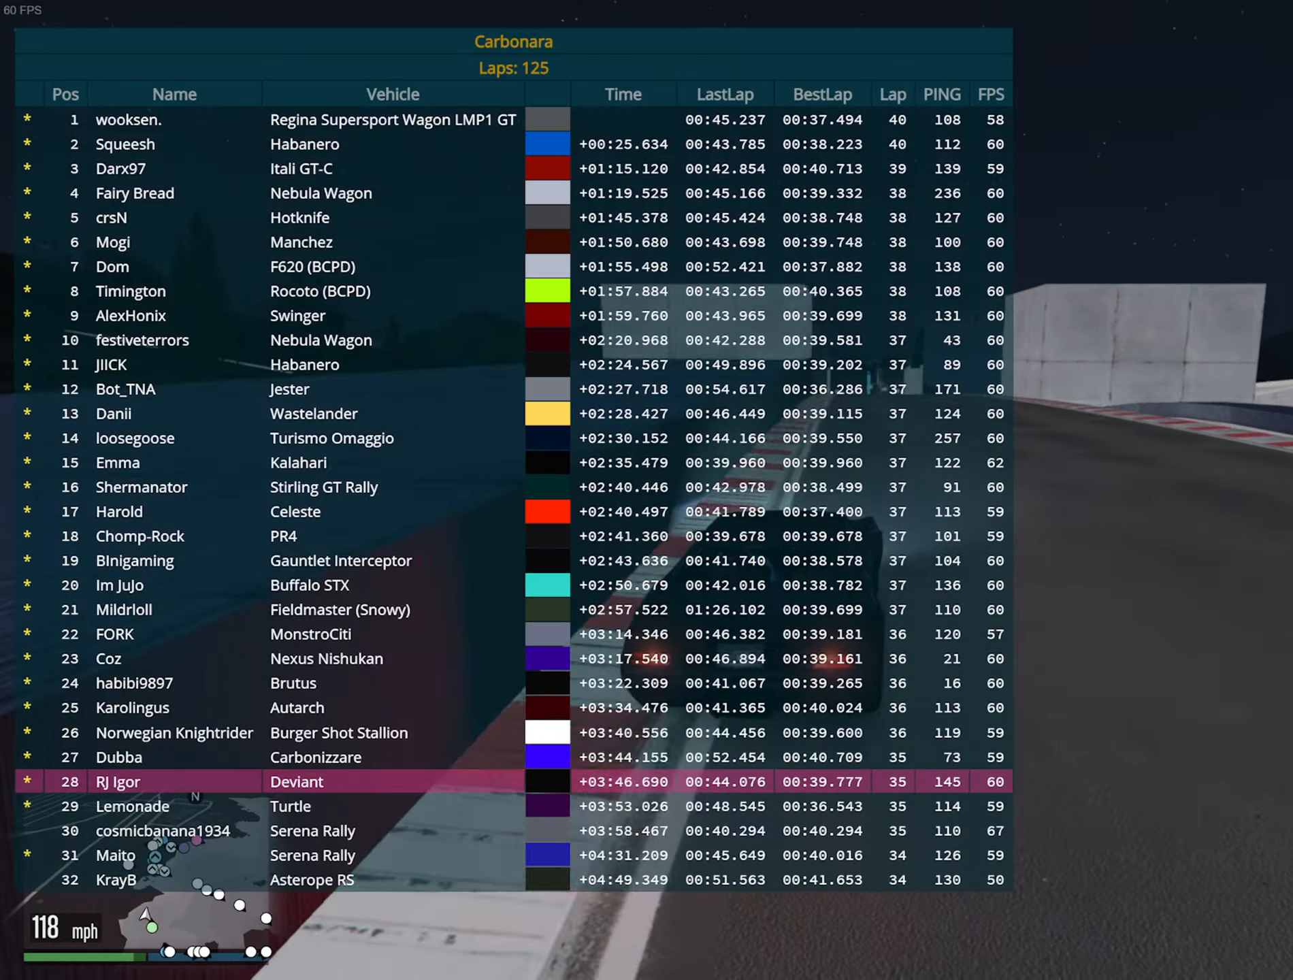
{"buttons": ["R2"], "left_stick": "center", "right_stick": "center", "events": [[350, "DPAD_DOWN", "up"]]}
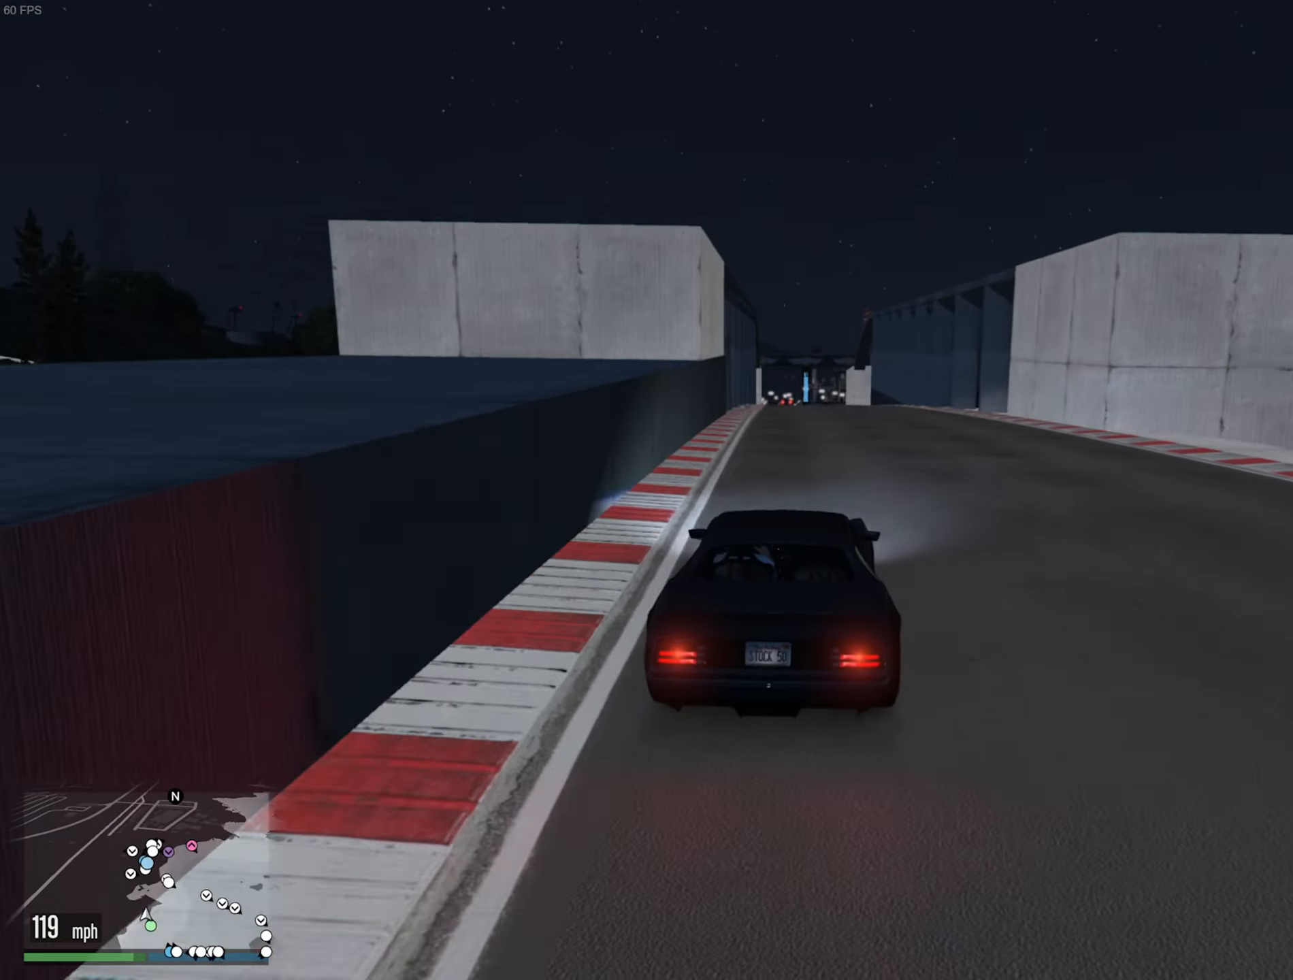
{"buttons": ["R2"], "left_stick": "center", "right_stick": "center", "events": [[217, "left_stick", "left"], [350, "left_stick", "center"]]}
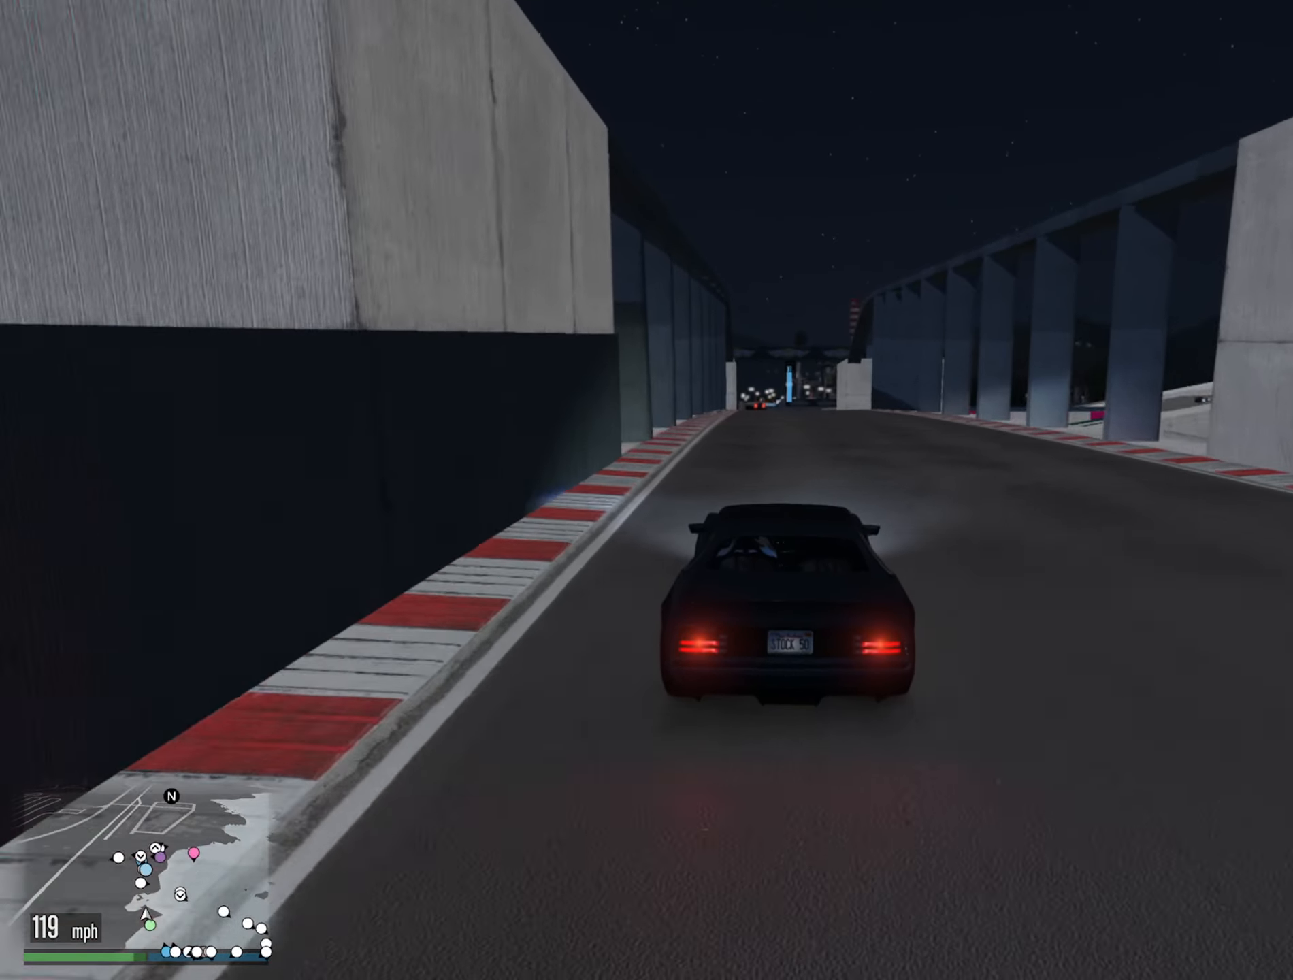
{"buttons": ["R2"], "left_stick": "center", "right_stick": "center", "events": []}
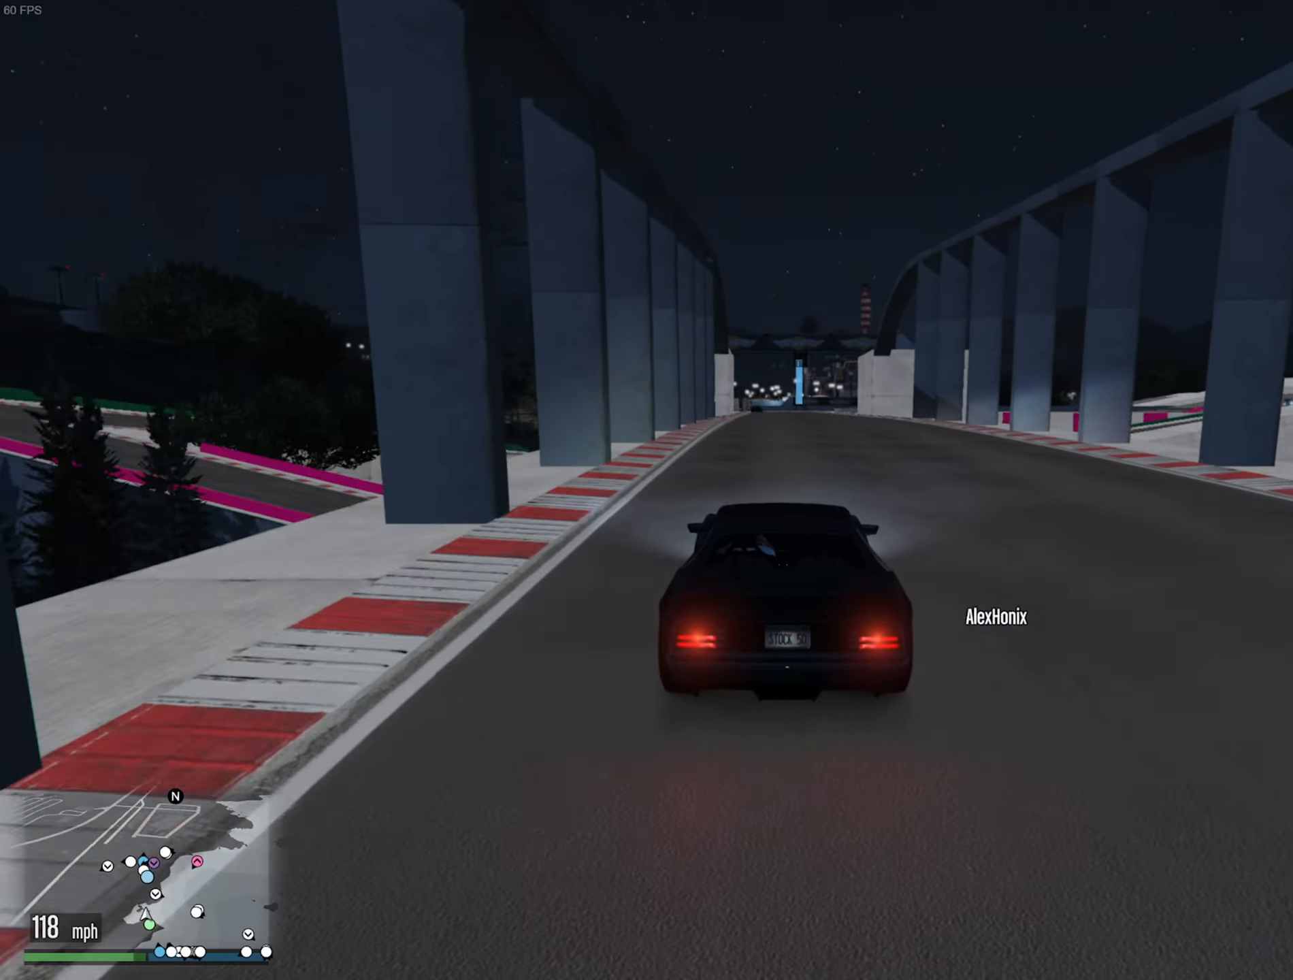
{"buttons": ["R2"], "left_stick": "center", "right_stick": "center", "events": [[167, "left_stick", "left"], [283, "left_stick", "center"]]}
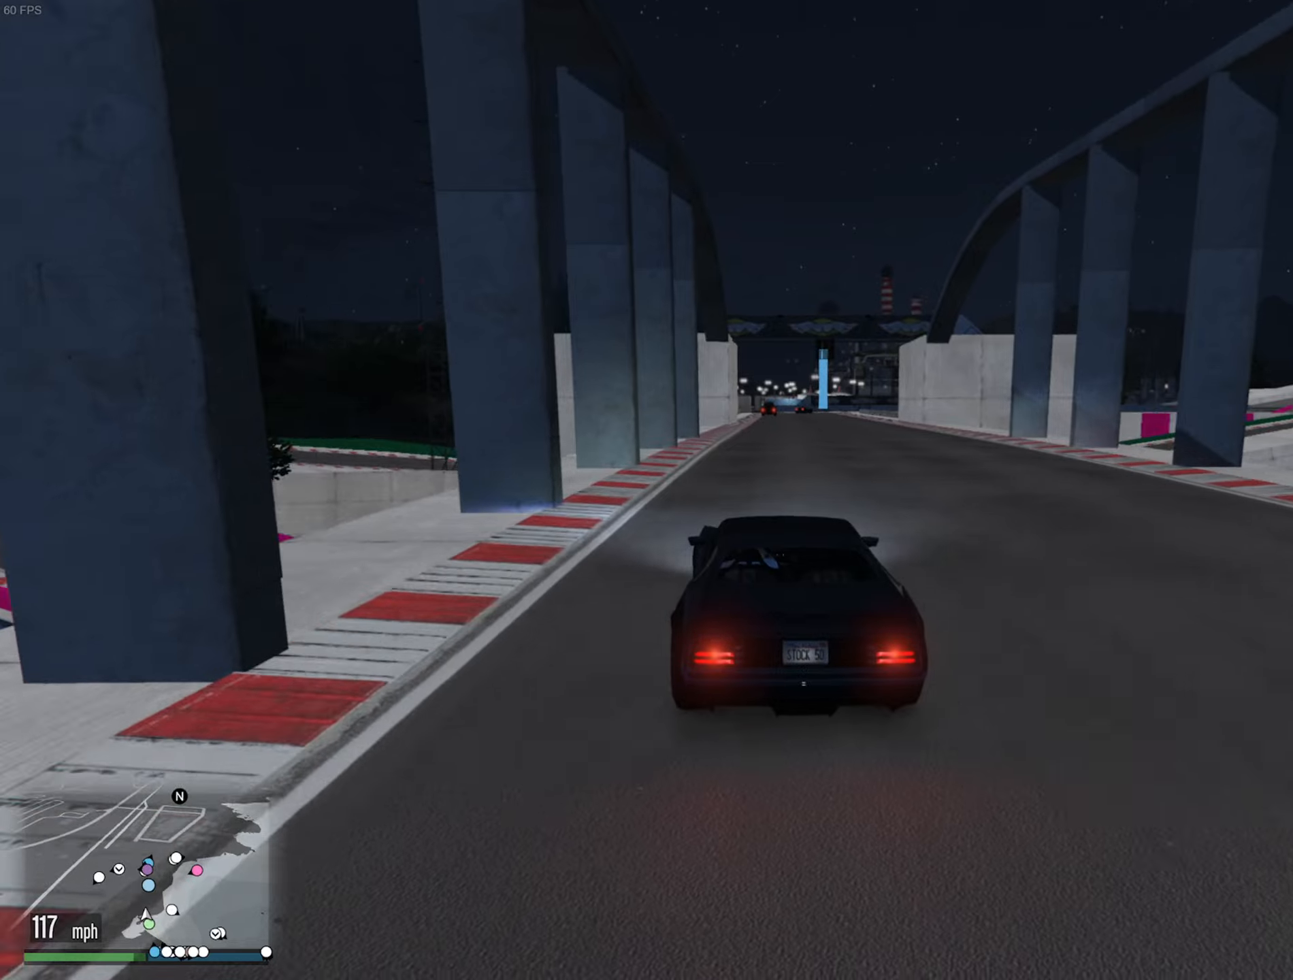
{"buttons": ["R2"], "left_stick": "center", "right_stick": "center", "events": [[167, "left_stick", "down-right"], [250, "left_stick", "center"]]}
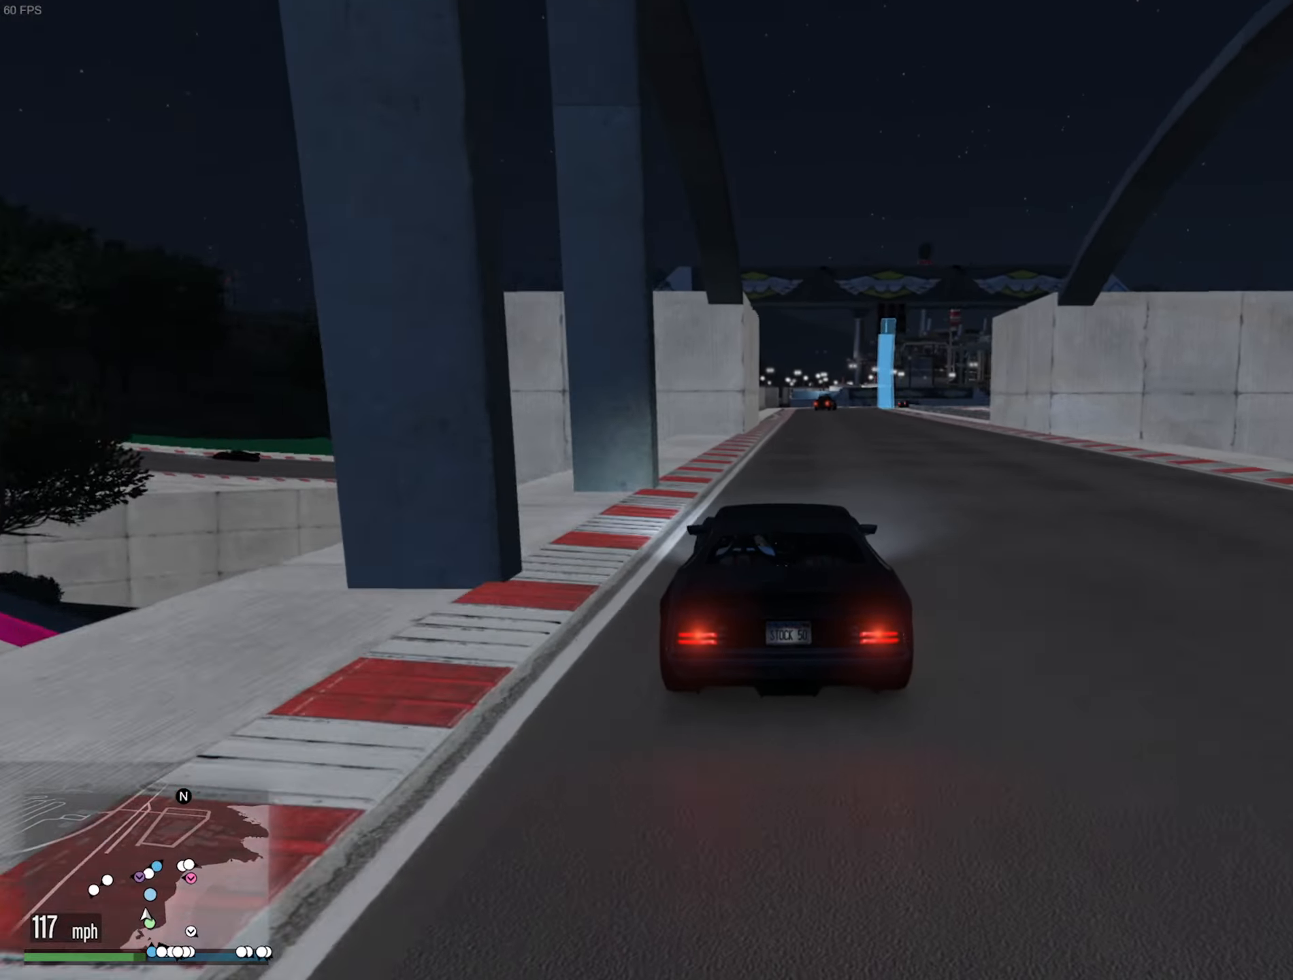
{"buttons": ["R2"], "left_stick": "center", "right_stick": "center", "events": [[184, "left_stick", "down-right"], [234, "left_stick", "center"], [384, "left_stick", "right"], [467, "left_stick", "center"]]}
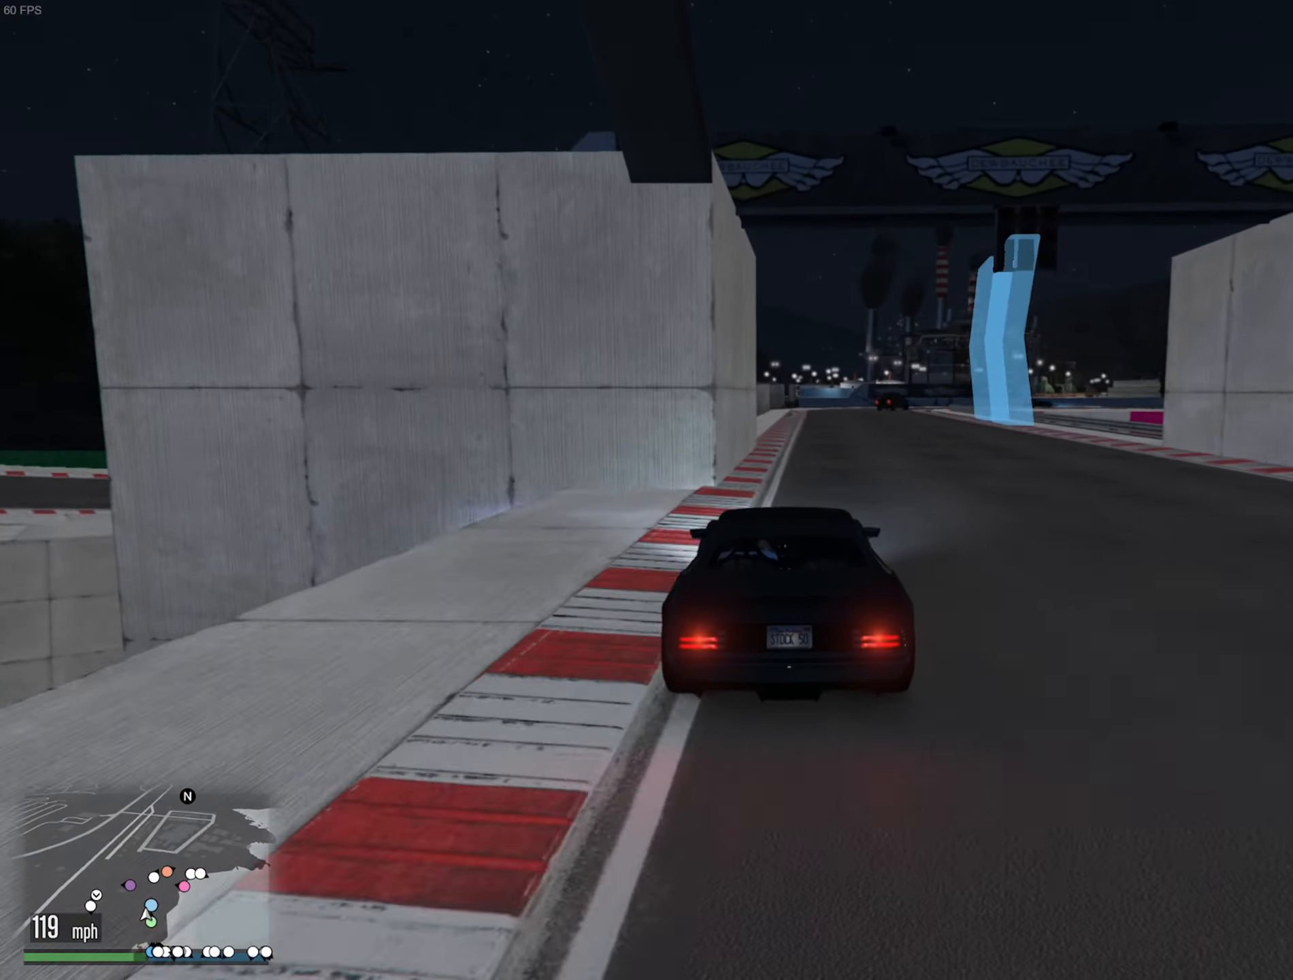
{"buttons": ["R2"], "left_stick": "center", "right_stick": "center", "events": [[117, "left_stick", "right"], [200, "left_stick", "center"]]}
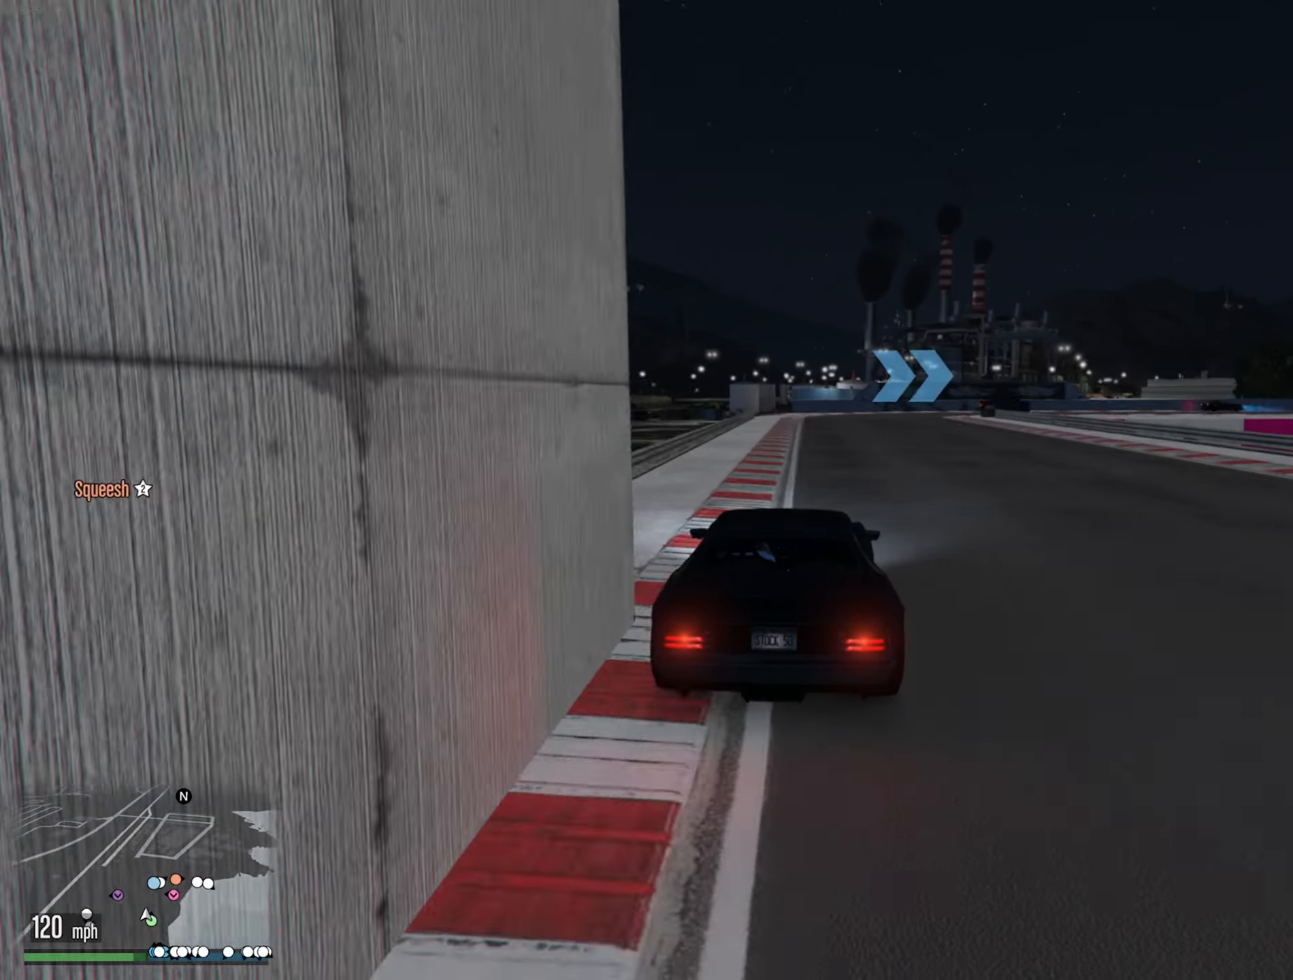
{"buttons": ["L2"], "left_stick": "down-right", "right_stick": "center", "events": [[300, "left_stick", "down-right"], [317, "R2", "up"], [334, "L2", "down"]]}
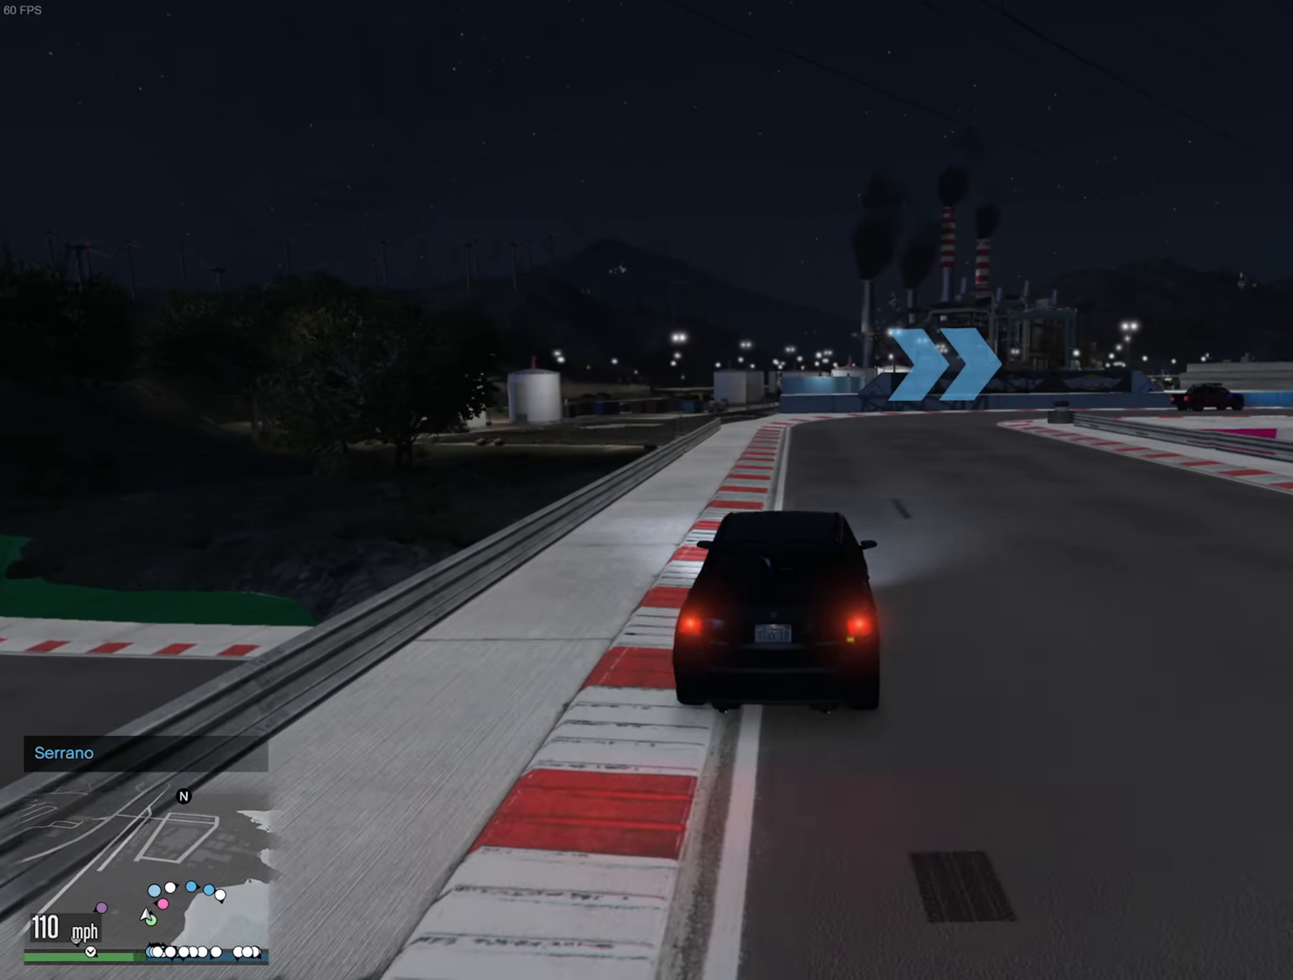
{"buttons": [], "left_stick": "center", "right_stick": "center", "events": [[17, "L2", "up"], [34, "left_stick", "center"], [100, "L2", "down"], [100, "left_stick", "down-right"], [250, "L2", "up"], [250, "left_stick", "center"], [317, "L2", "down"], [317, "left_stick", "down-right"], [450, "left_stick", "center"], [467, "L2", "up"]]}
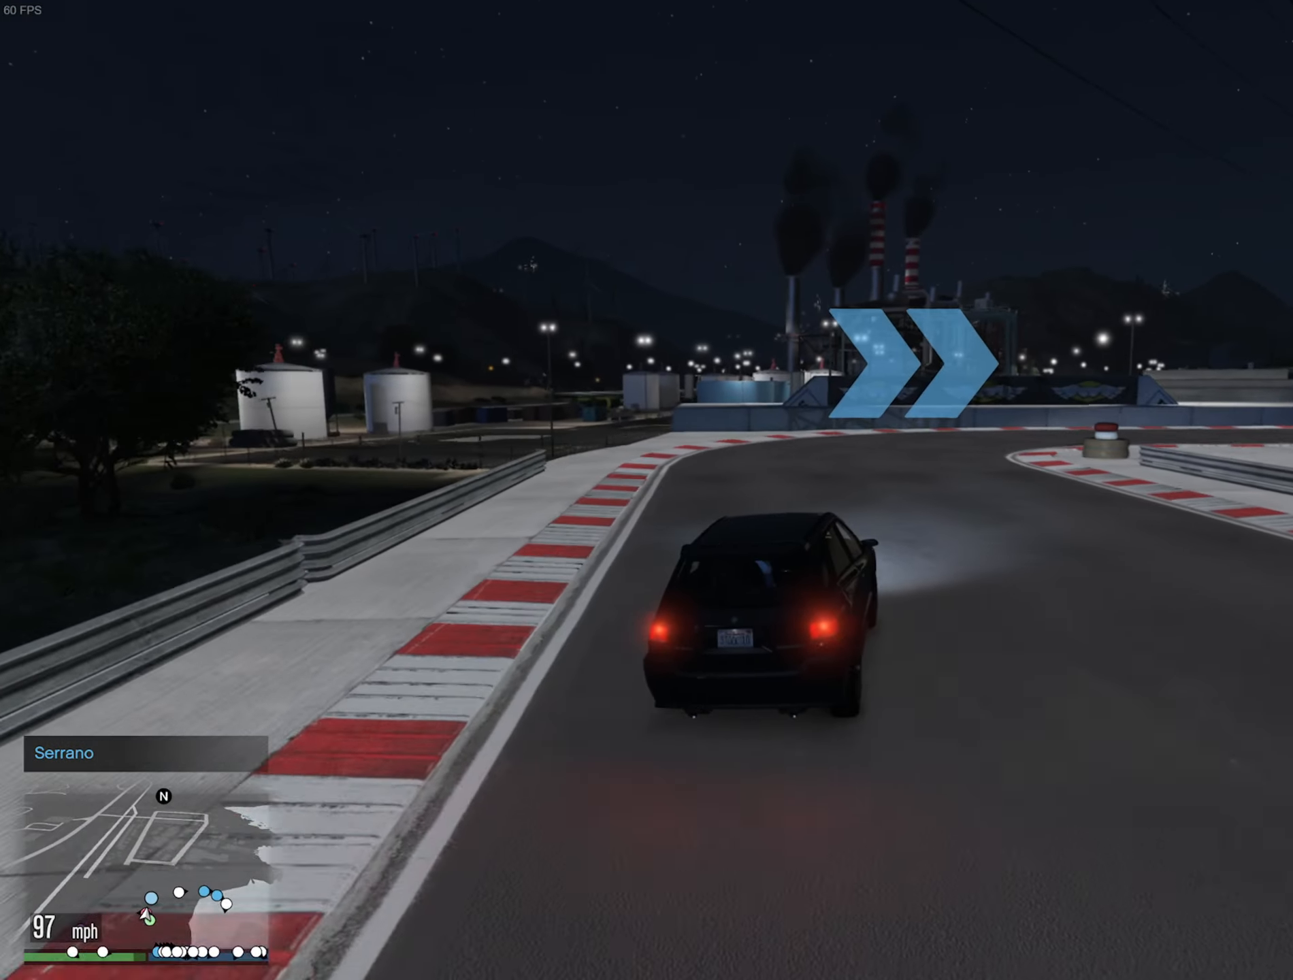
{"buttons": ["L2"], "left_stick": "down-right", "right_stick": "center", "events": [[50, "L2", "down"], [50, "left_stick", "down-right"]]}
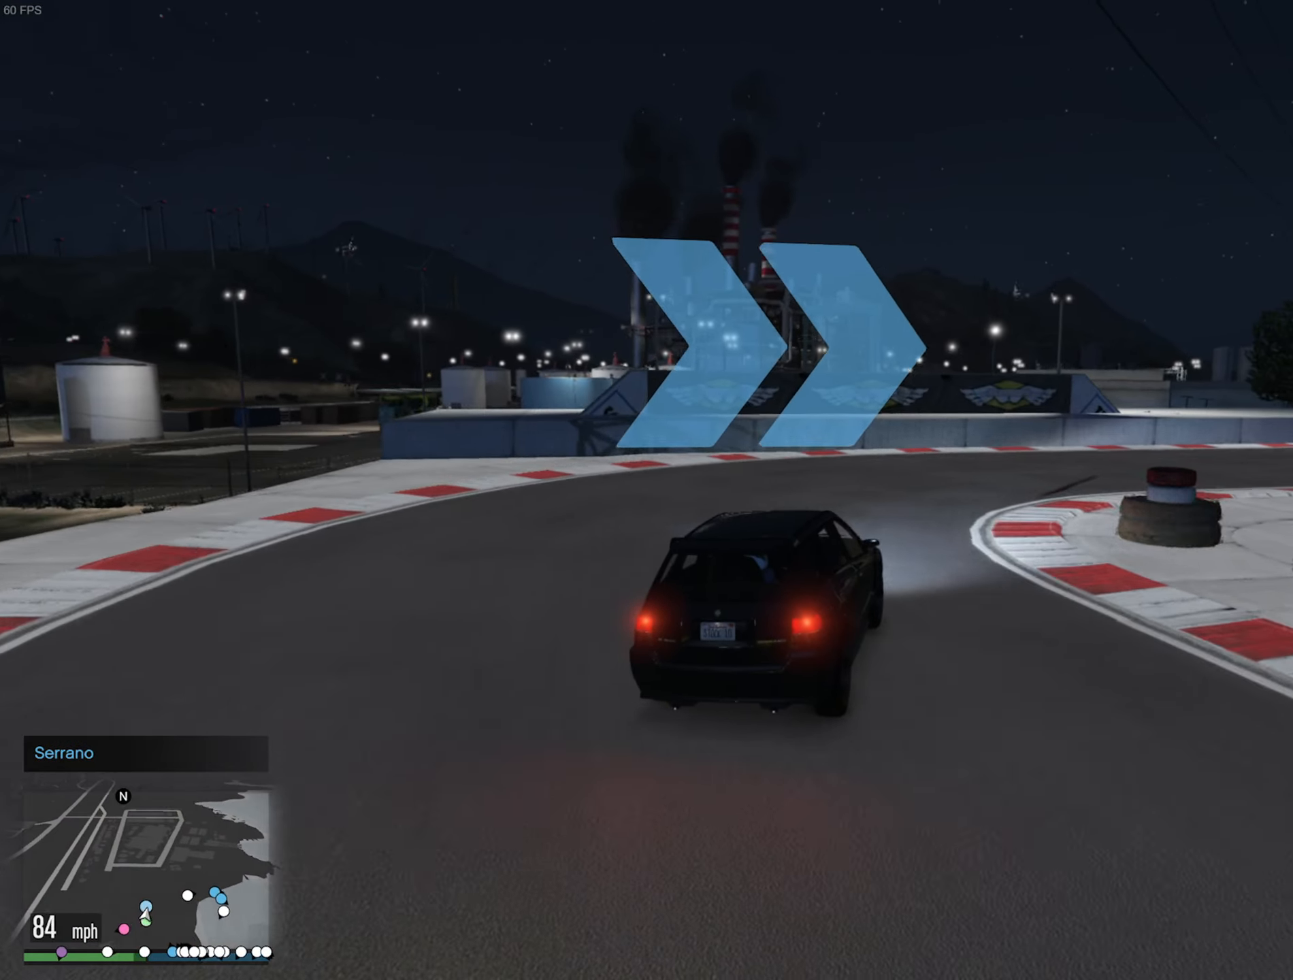
{"buttons": [], "left_stick": "down-right", "right_stick": "center", "events": [[100, "L2", "up"]]}
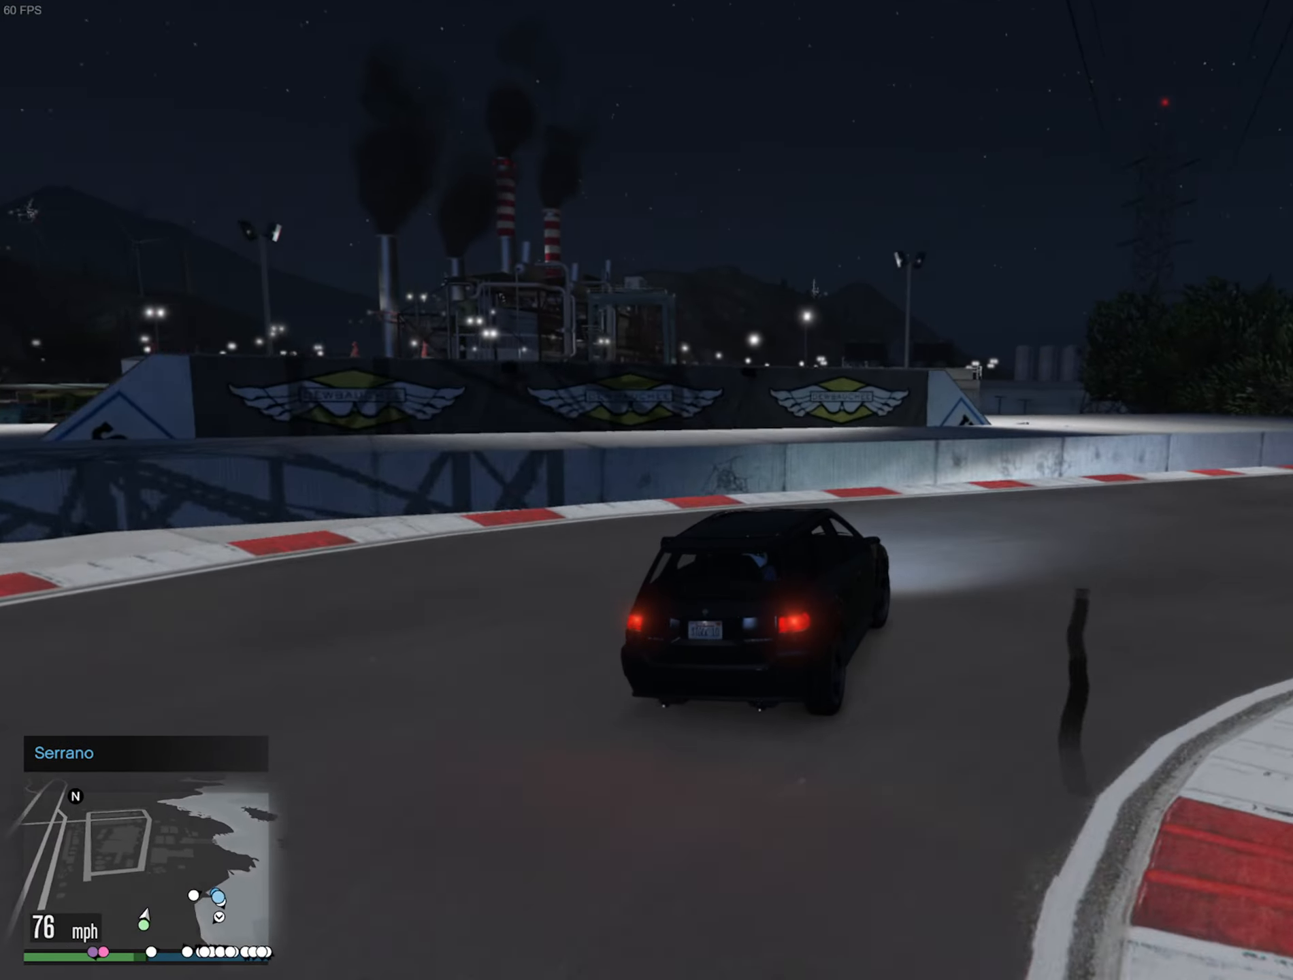
{"buttons": ["R2"], "left_stick": "center", "right_stick": "center", "events": [[84, "R2", "down"], [450, "left_stick", "center"]]}
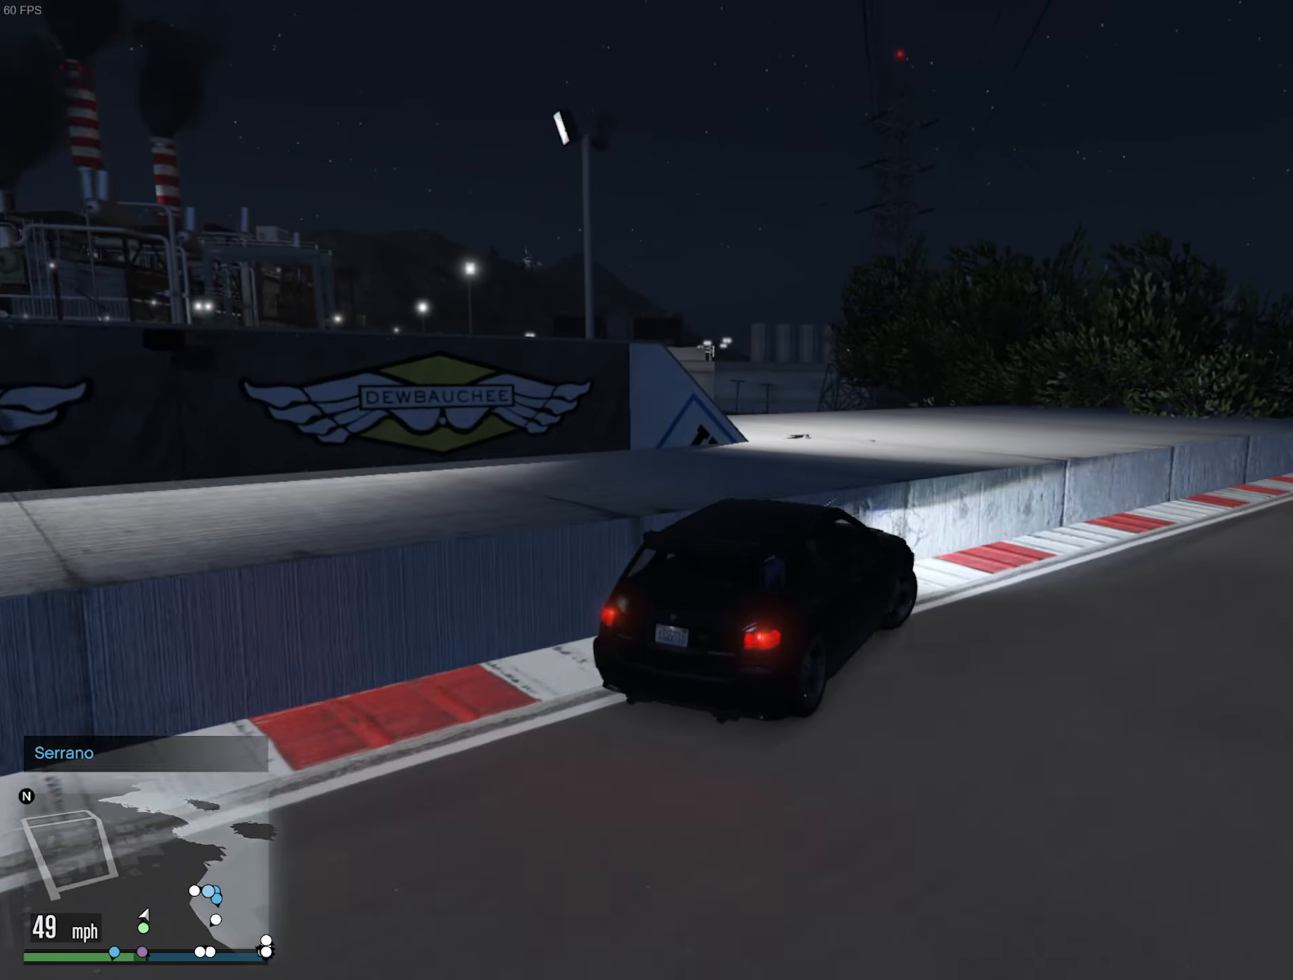
{"buttons": ["R2"], "left_stick": "center", "right_stick": "center", "events": []}
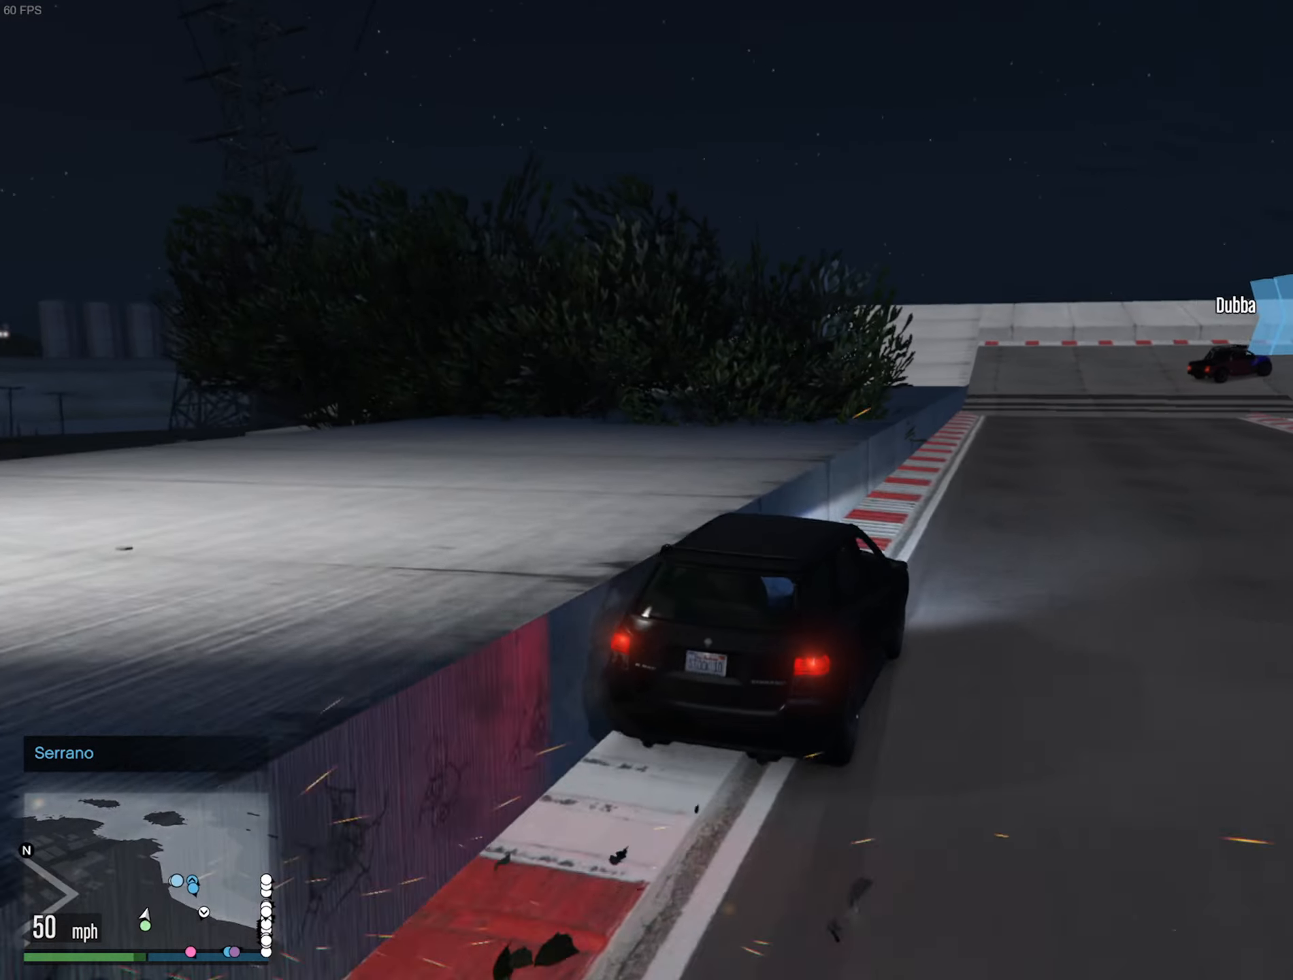
{"buttons": ["R2"], "left_stick": "center", "right_stick": "center", "events": []}
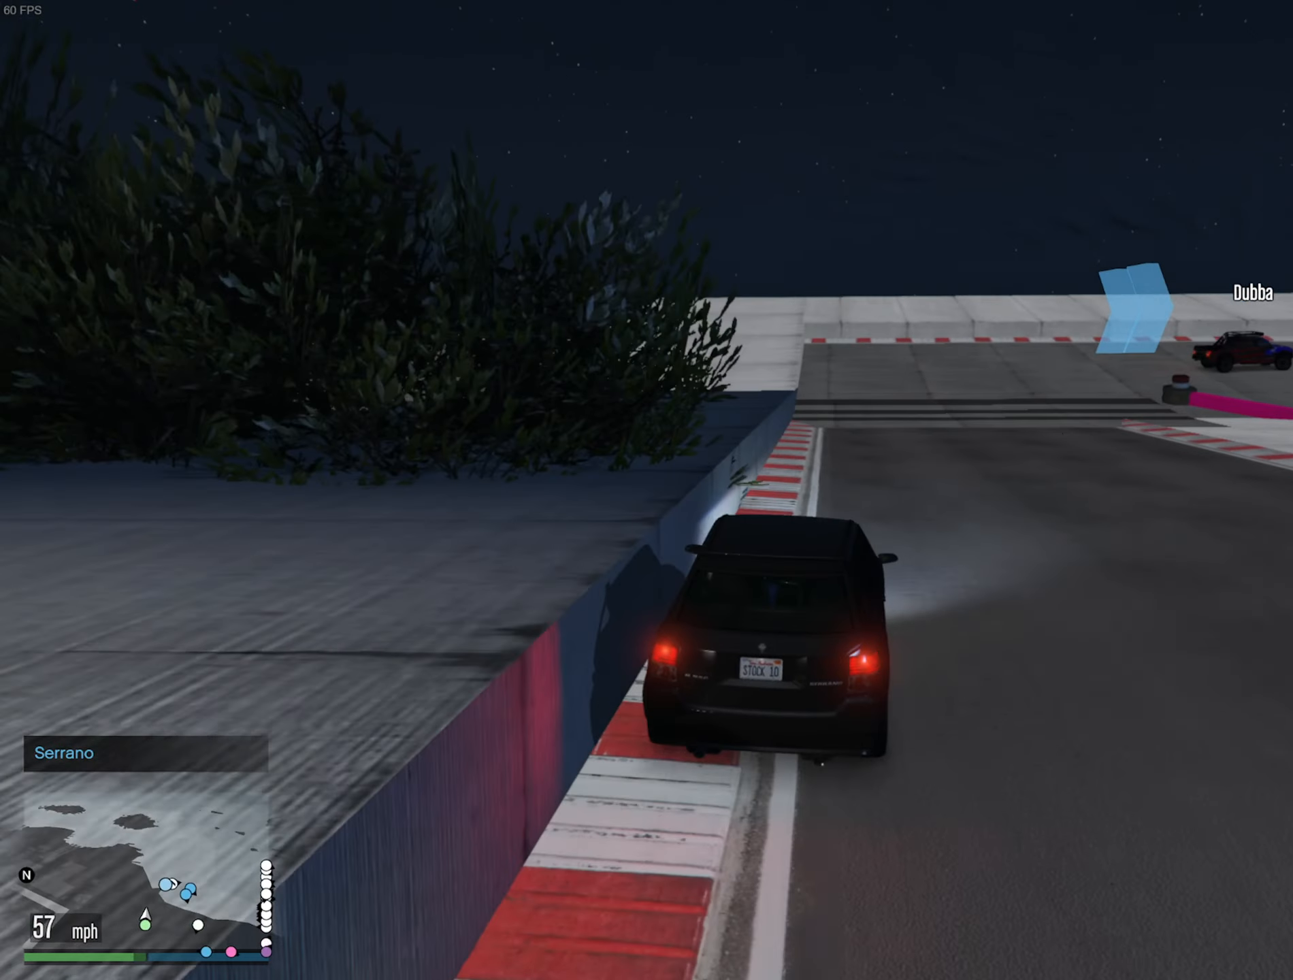
{"buttons": ["R2"], "left_stick": "center", "right_stick": "center", "events": []}
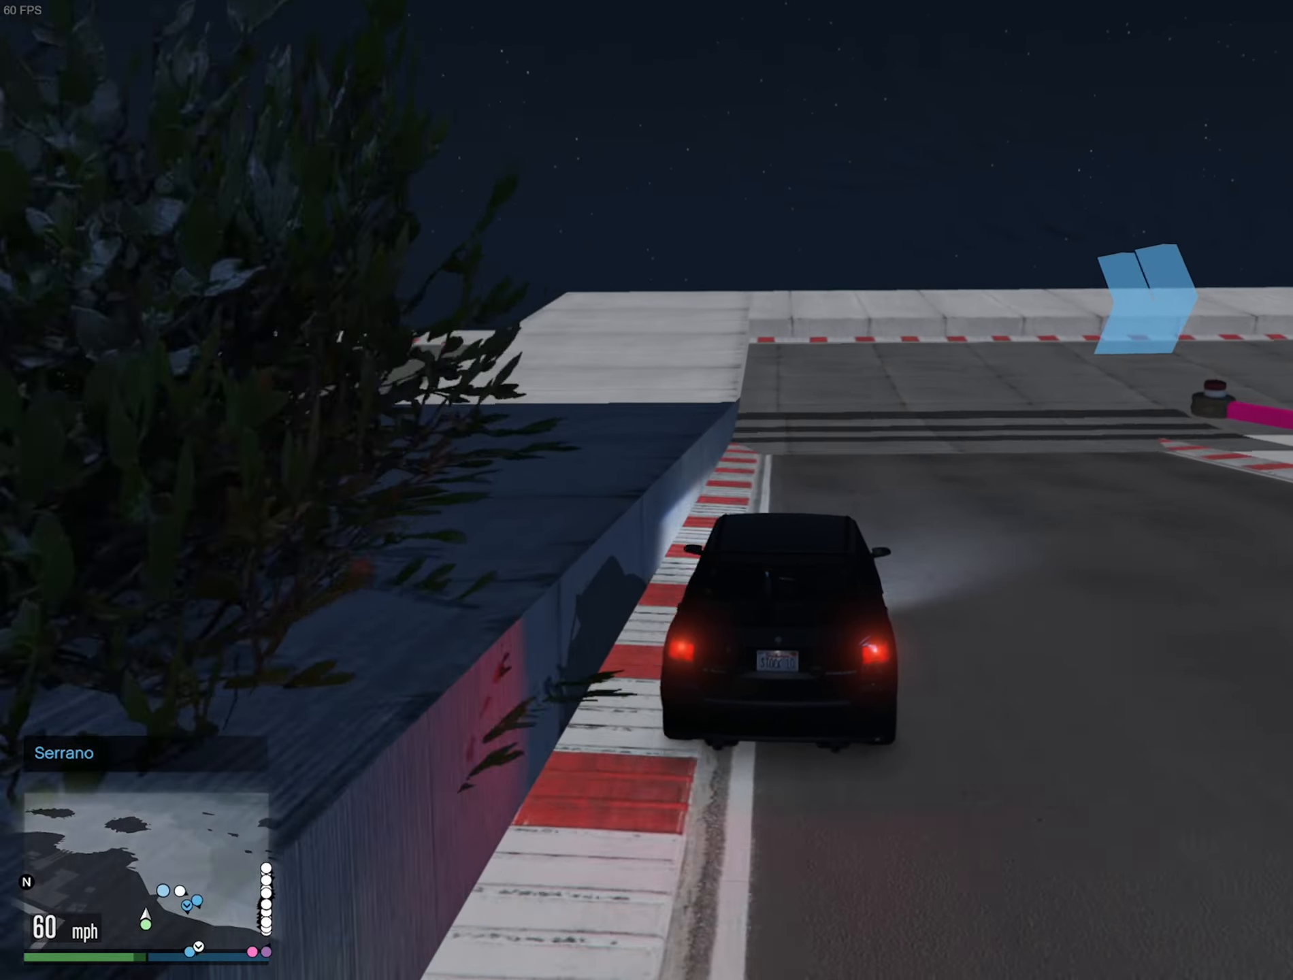
{"buttons": [], "left_stick": "down-right", "right_stick": "center", "events": [[316, "left_stick", "down-right"], [400, "R2", "up"]]}
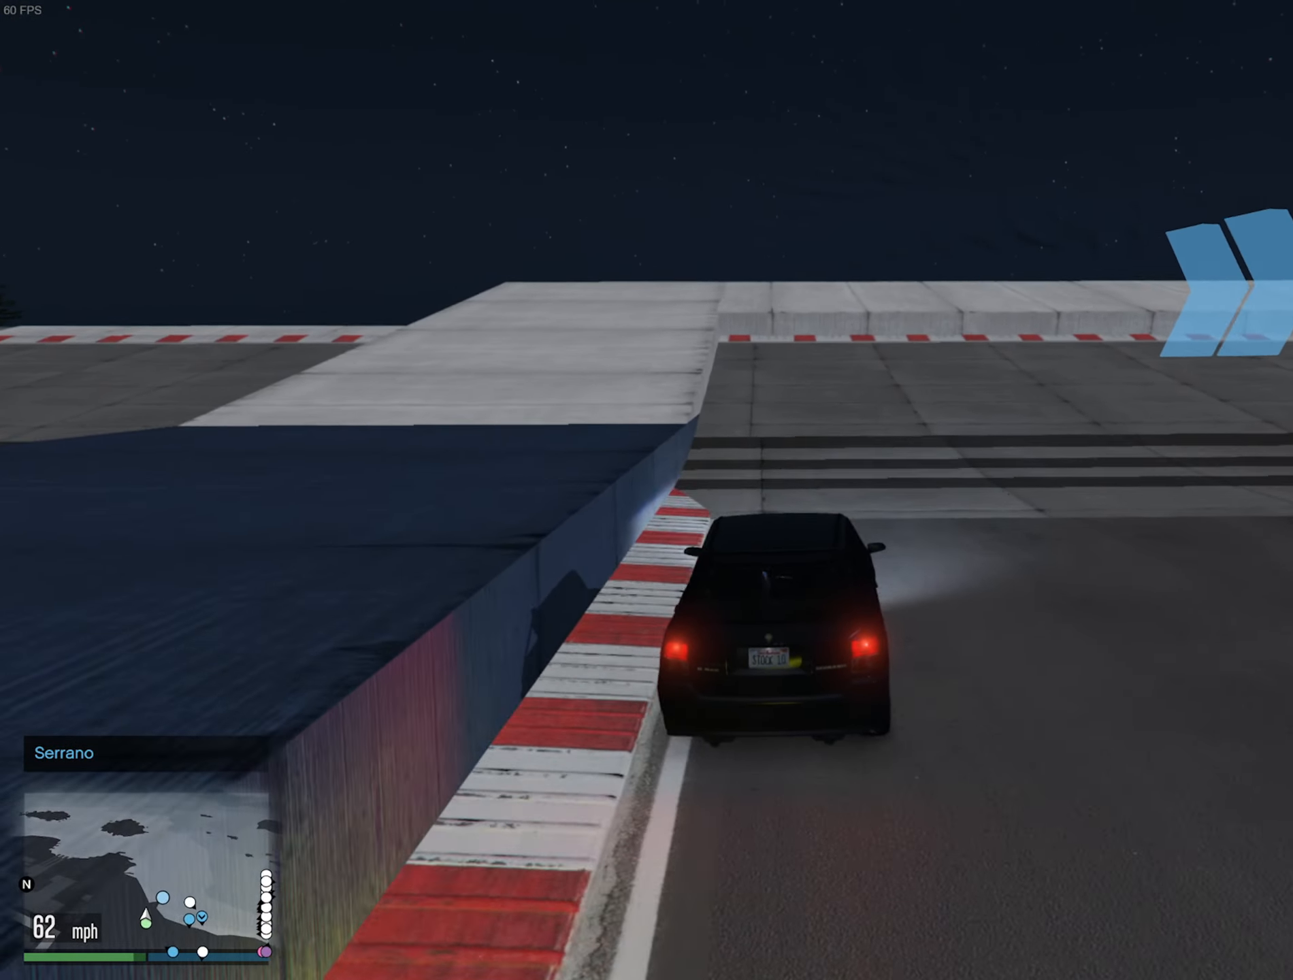
{"buttons": [], "left_stick": "down-right", "right_stick": "center", "events": [[100, "left_stick", "center"], [166, "left_stick", "down-right"]]}